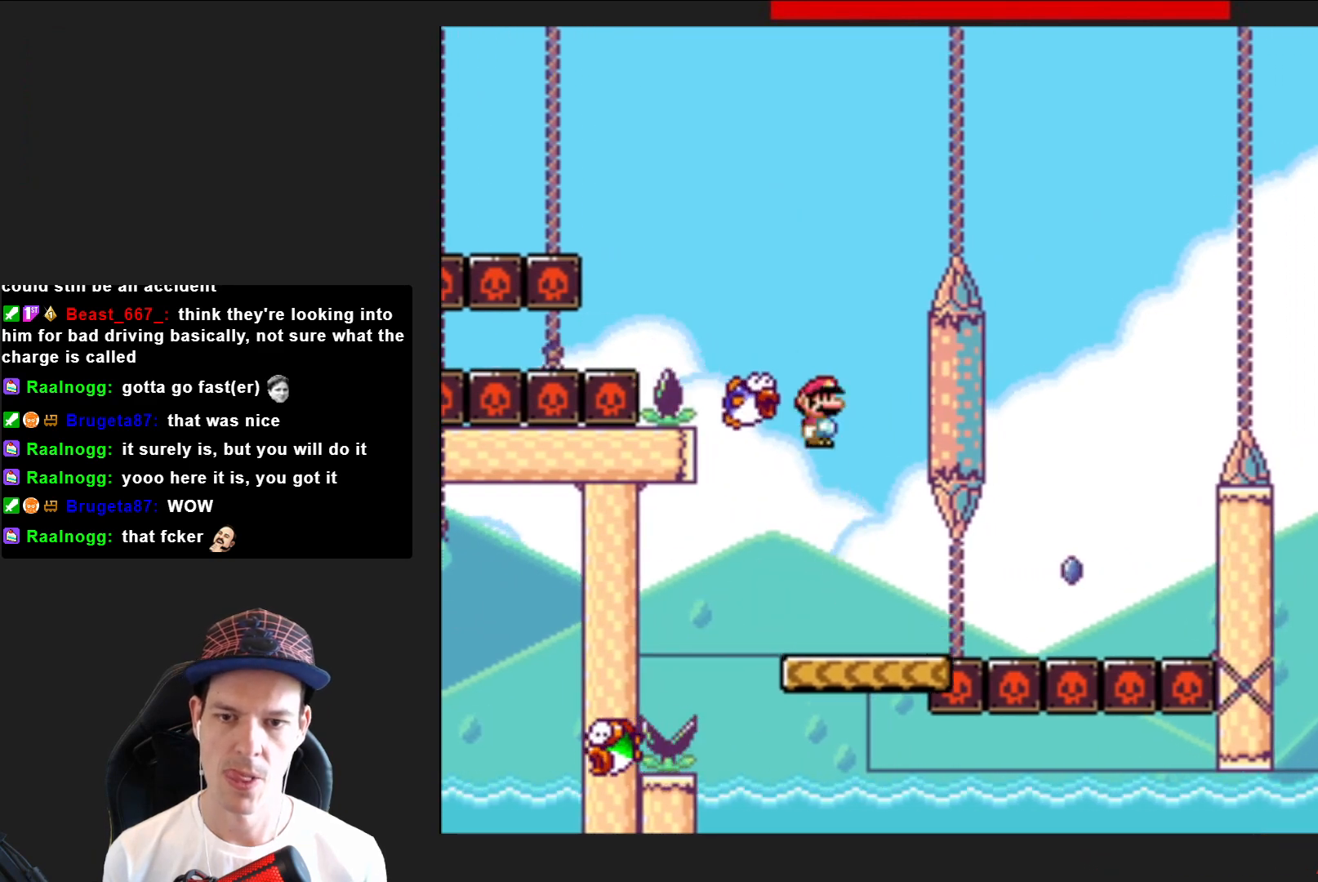
Gameplay with a controller (PlayStation layout); each line is a JSON object with the inputs held at the frame after it. "events" lists button and stick changes between this image and that frame as [ms after this image, input, new state], when the widget could be followed in between. Not read: L3 R3 left_stick.
{"buttons": ["SQUARE", "R2"], "right_stick": "center", "events": [[133, "DPAD_RIGHT", "down"], [500, "DPAD_RIGHT", "up"]]}
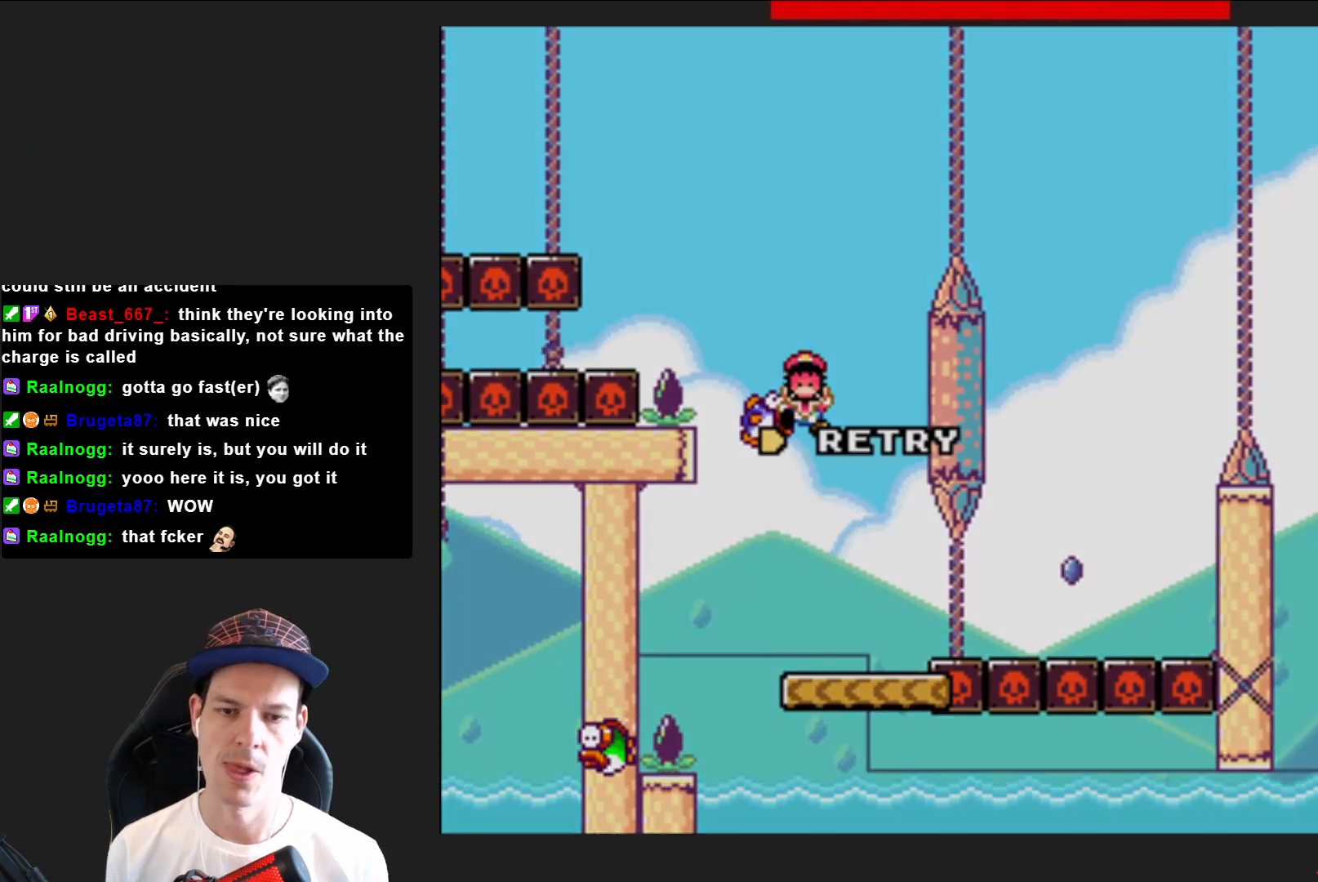
{"buttons": ["CROSS"], "right_stick": "center", "events": [[34, "R2", "up"], [100, "SQUARE", "up"], [267, "CROSS", "down"], [401, "CROSS", "up"], [468, "CROSS", "down"]]}
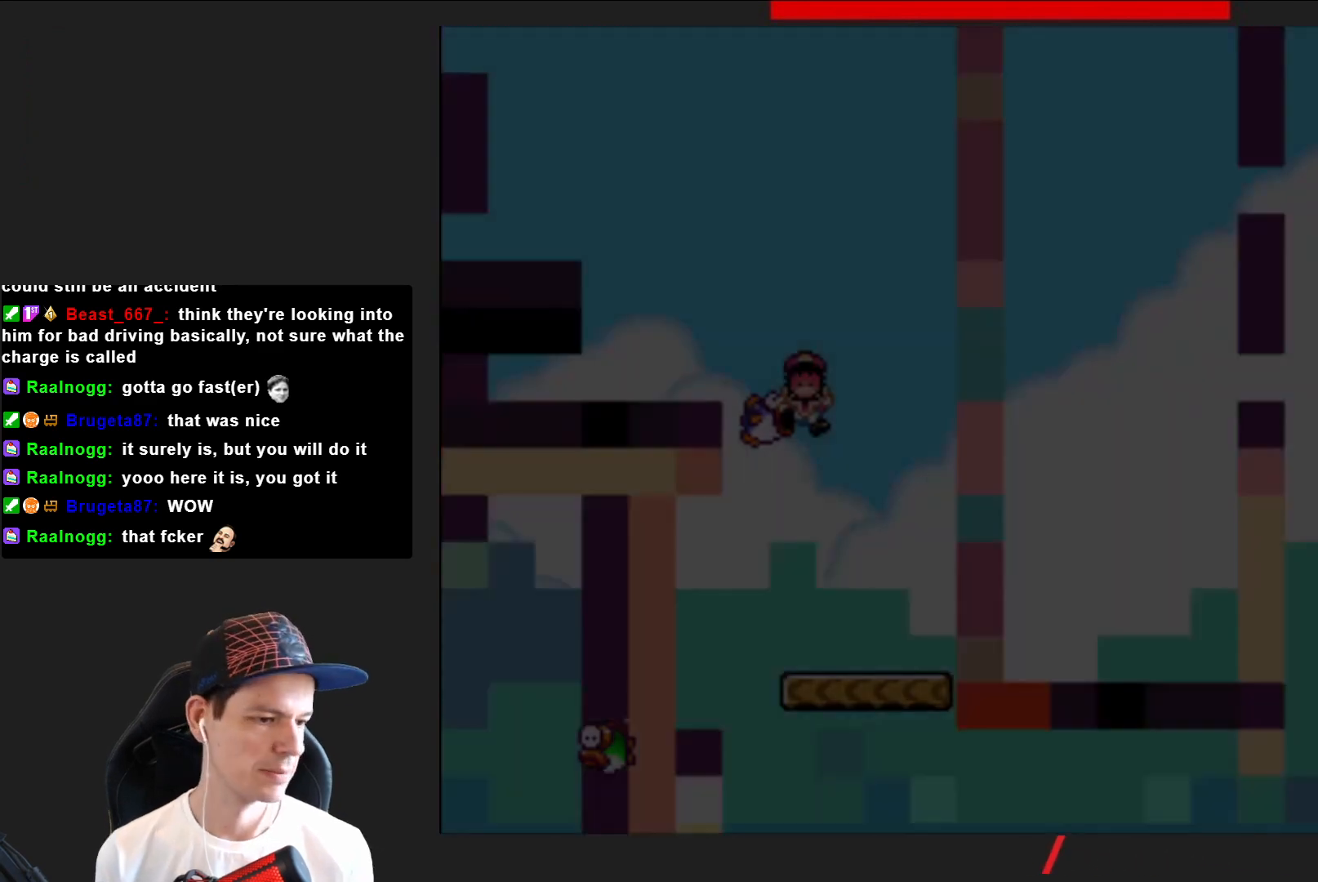
{"buttons": ["SQUARE"], "right_stick": "center", "events": [[67, "CROSS", "up"], [434, "SQUARE", "down"]]}
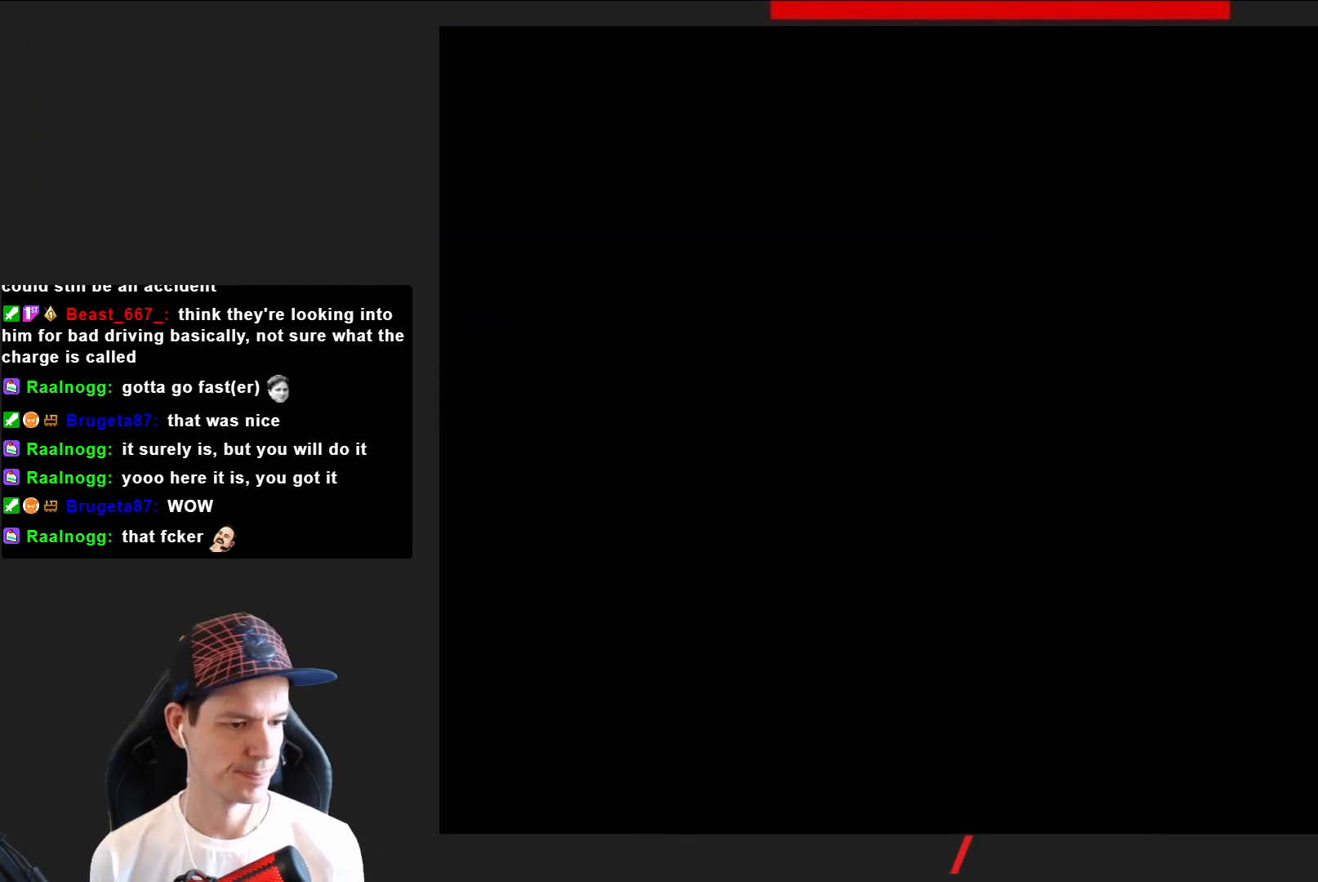
{"buttons": ["SQUARE"], "right_stick": "center", "events": []}
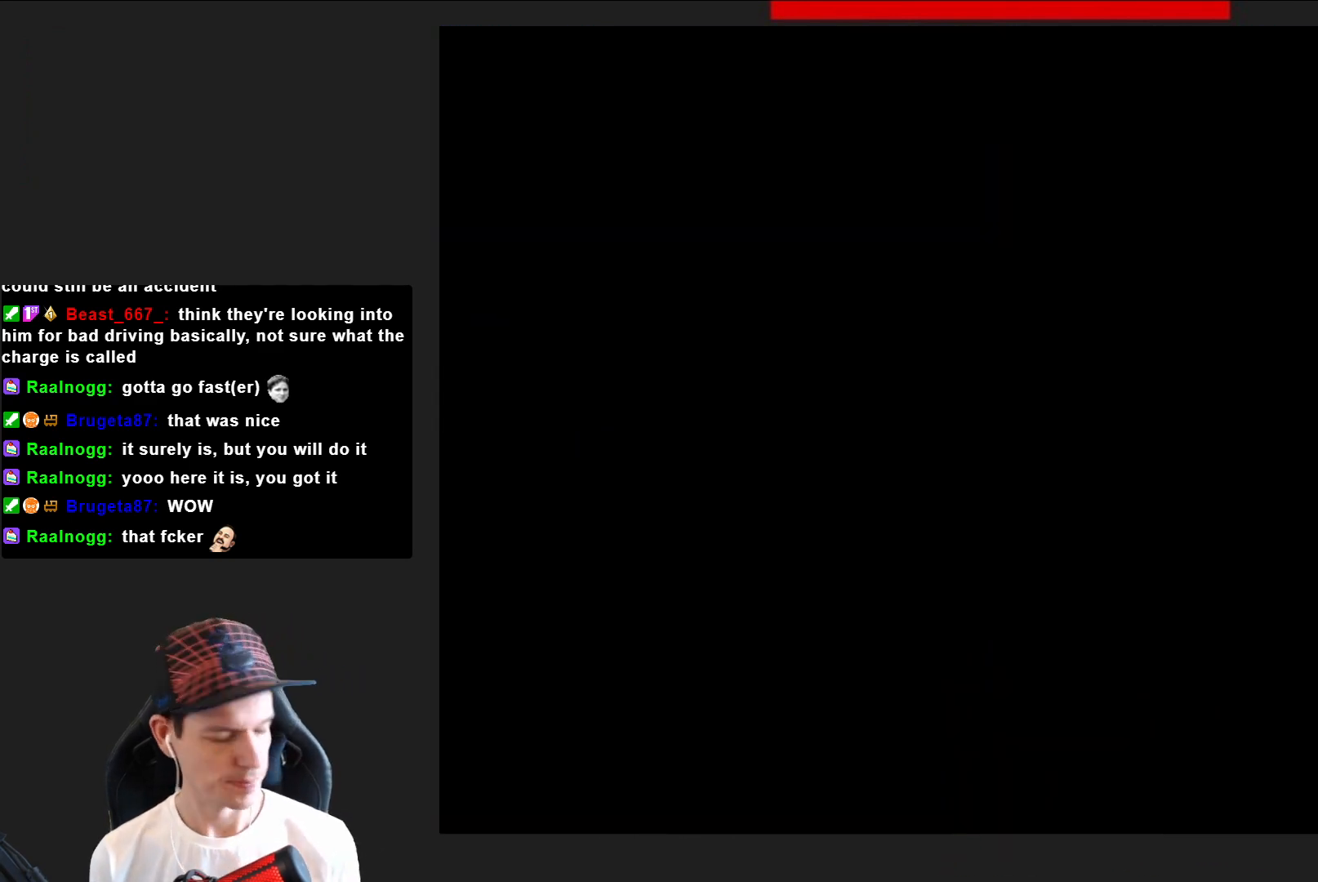
{"buttons": ["SQUARE"], "right_stick": "center", "events": []}
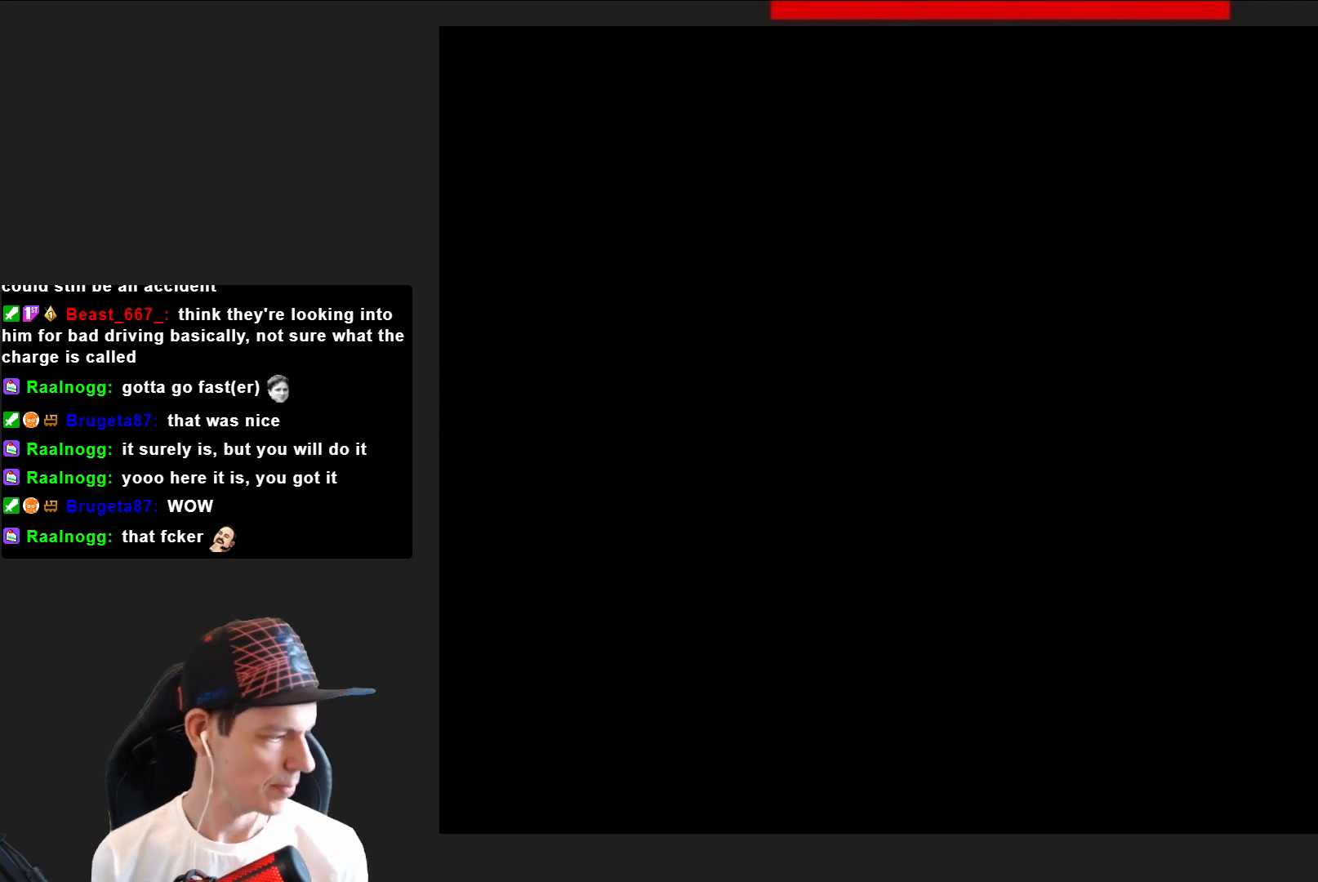
{"buttons": ["SQUARE"], "right_stick": "center", "events": []}
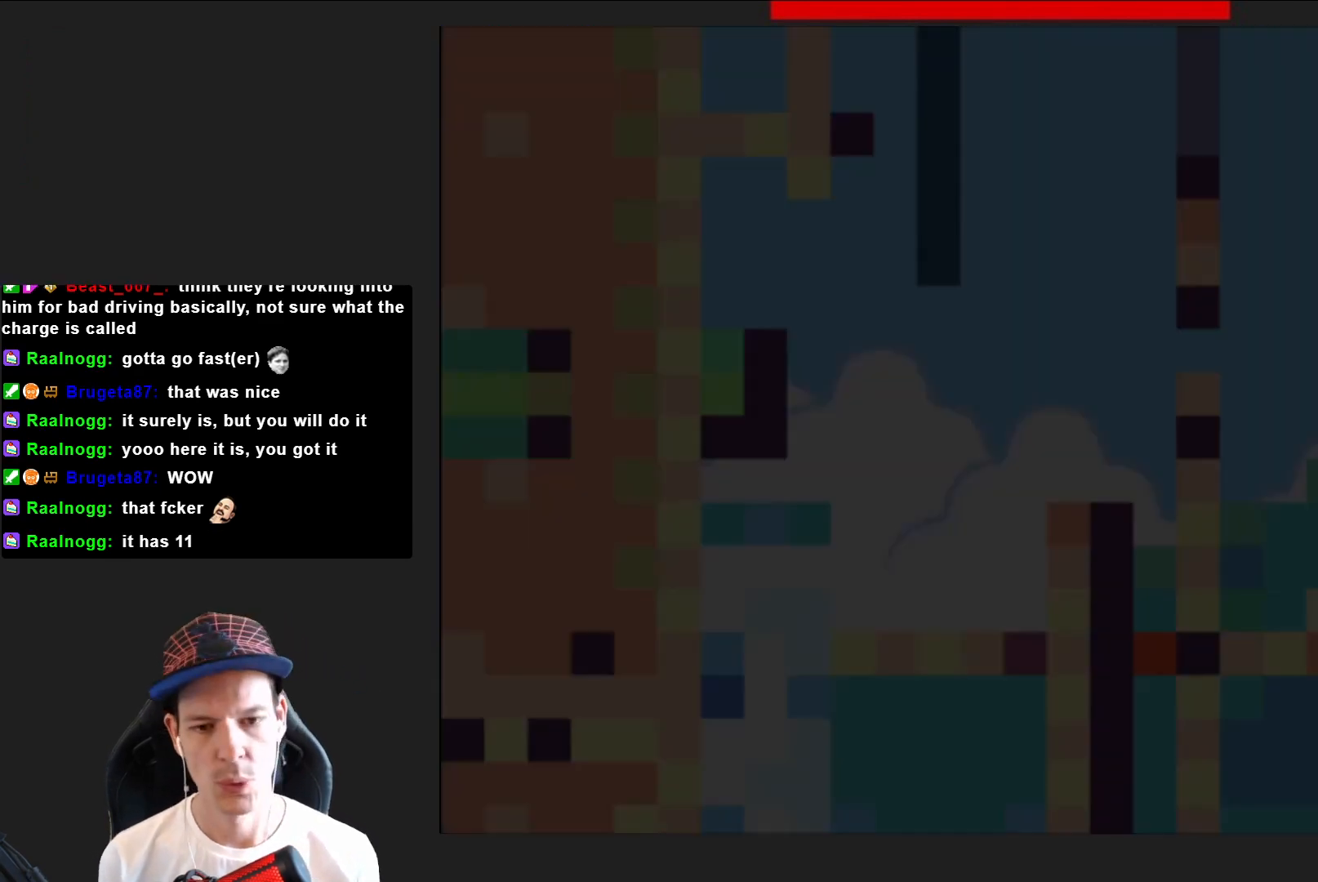
{"buttons": ["CROSS", "SQUARE", "DPAD_RIGHT"], "right_stick": "center", "events": [[266, "DPAD_RIGHT", "down"], [367, "CROSS", "down"]]}
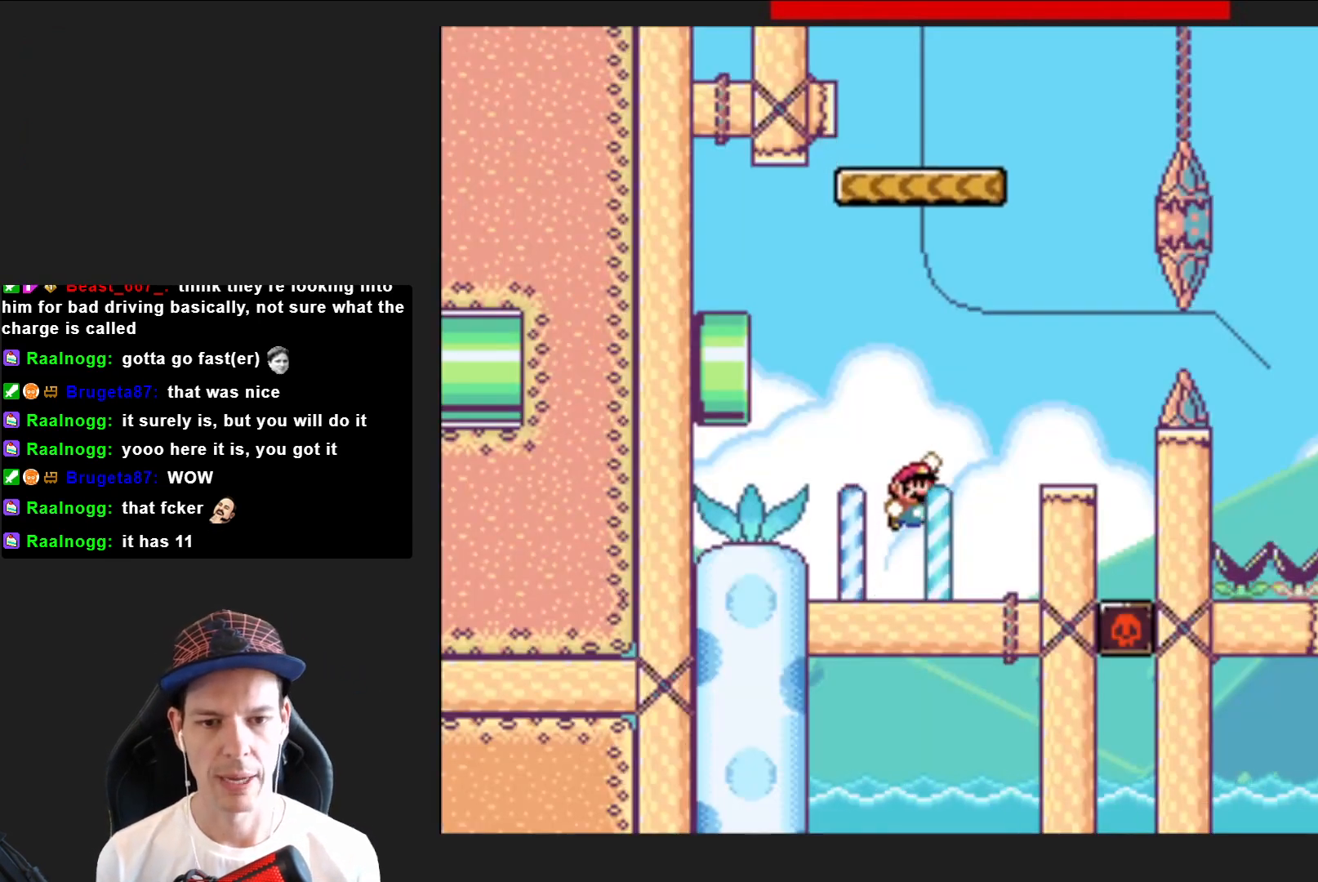
{"buttons": ["CROSS", "SQUARE"], "right_stick": "center", "events": [[100, "CROSS", "up"], [100, "DPAD_RIGHT", "up"], [267, "DPAD_LEFT", "down"], [434, "DPAD_LEFT", "up"], [501, "CROSS", "down"]]}
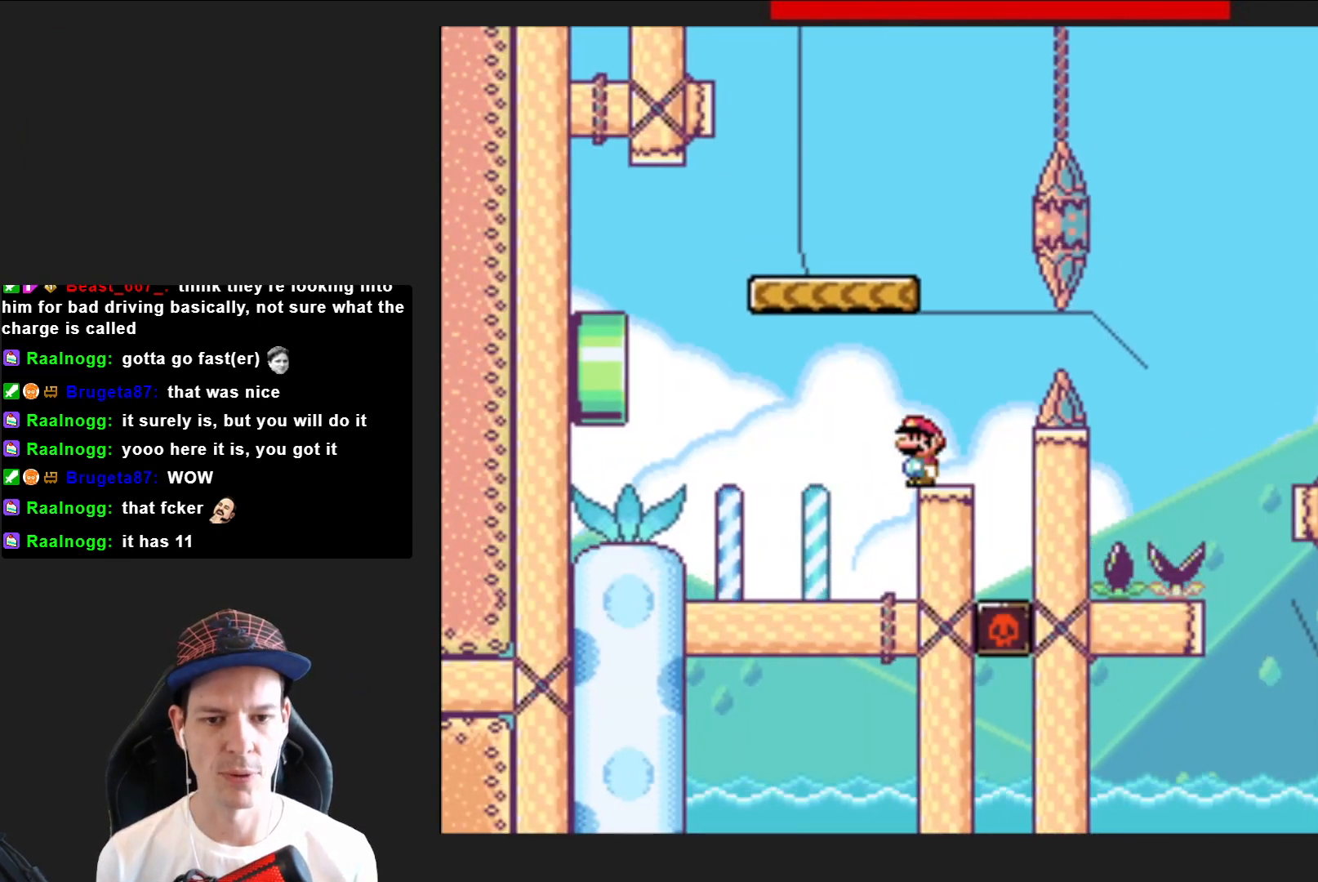
{"buttons": ["SQUARE", "DPAD_RIGHT"], "right_stick": "center", "events": [[166, "DPAD_LEFT", "down"], [266, "DPAD_LEFT", "up"], [300, "CROSS", "up"], [367, "DPAD_RIGHT", "down"]]}
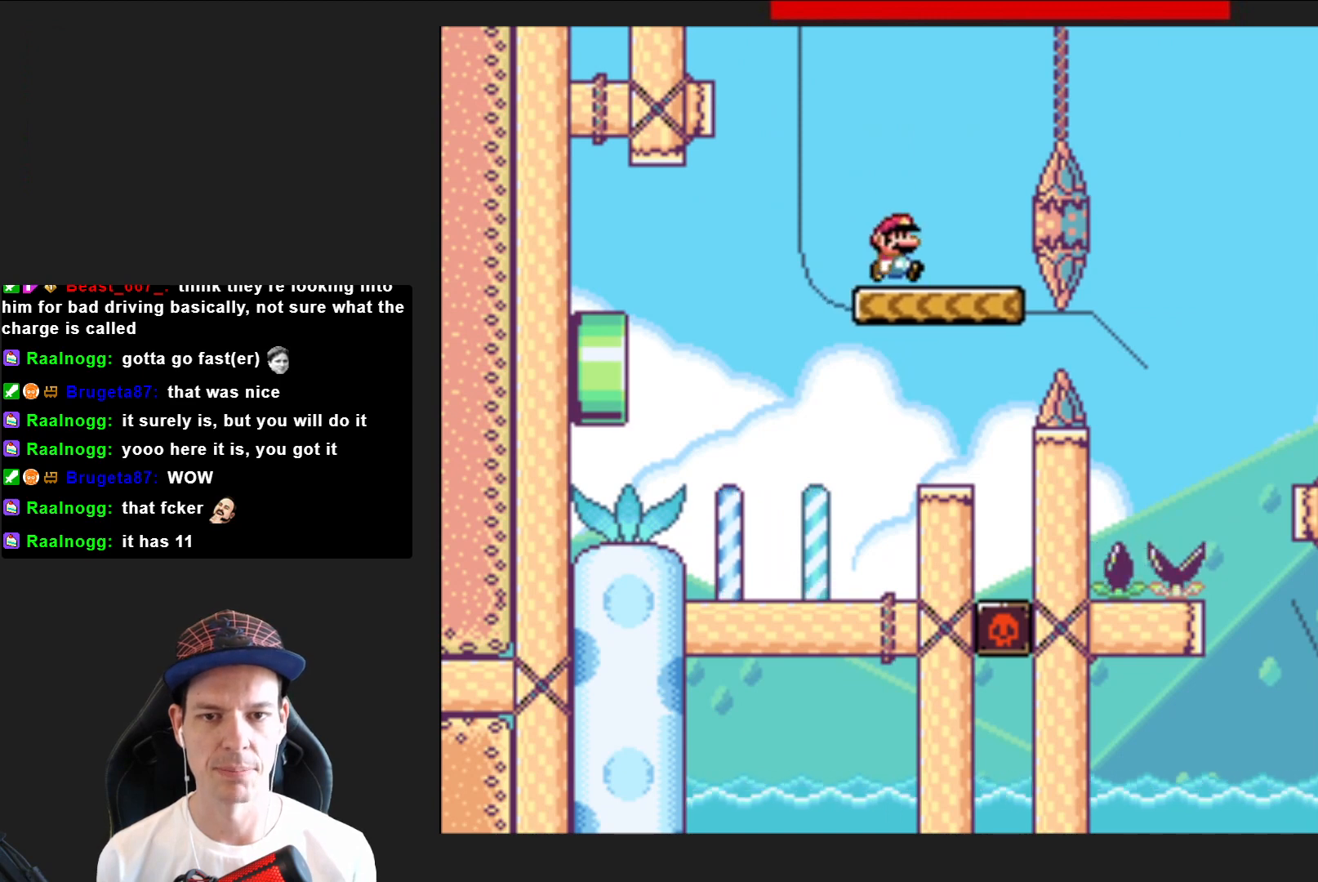
{"buttons": ["SQUARE"], "right_stick": "center", "events": [[33, "CROSS", "down"], [334, "CROSS", "up"], [367, "DPAD_RIGHT", "up"]]}
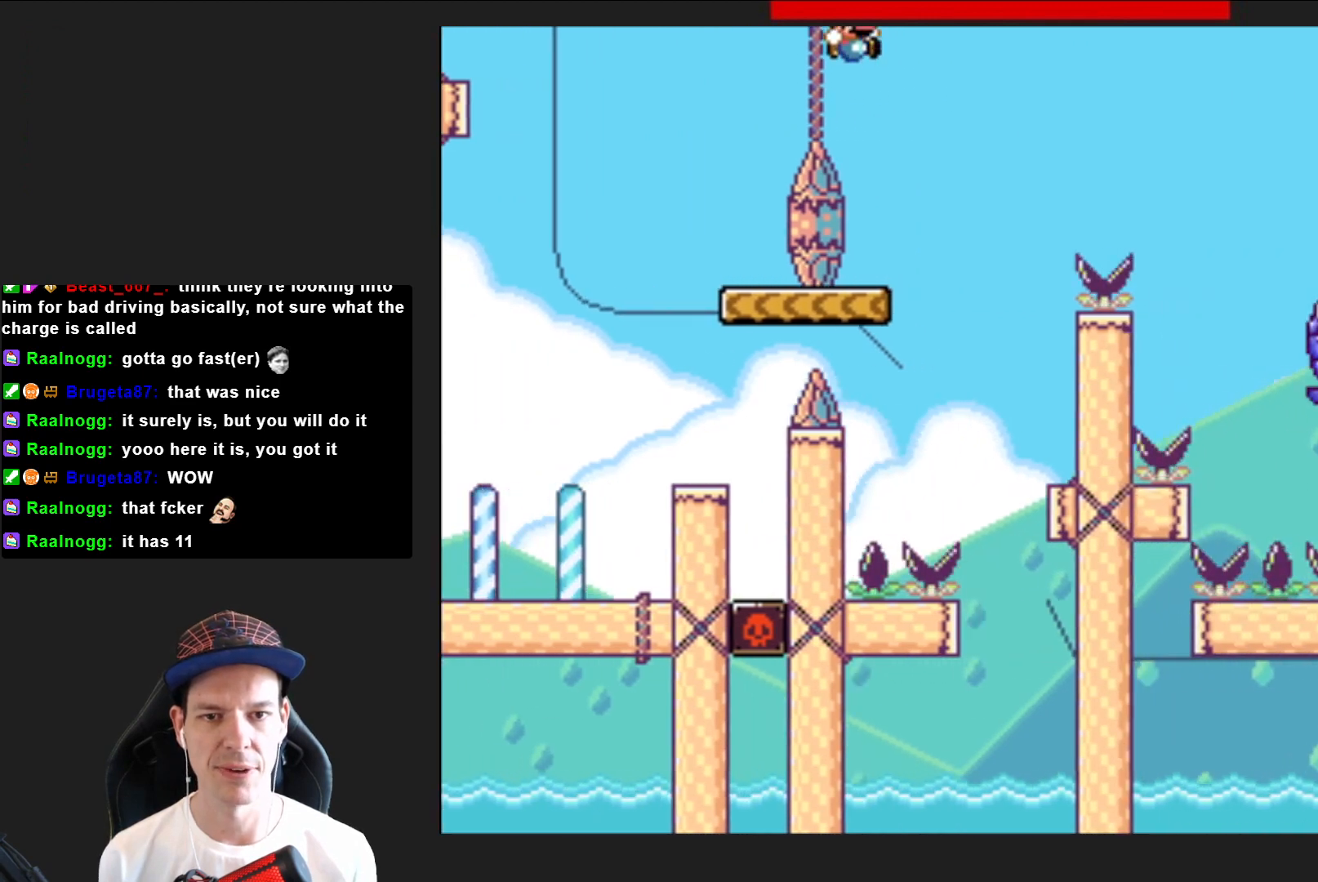
{"buttons": ["CROSS", "SQUARE", "DPAD_RIGHT"], "right_stick": "center", "events": [[33, "DPAD_LEFT", "down"], [166, "DPAD_LEFT", "up"], [266, "DPAD_RIGHT", "down"], [433, "CROSS", "down"]]}
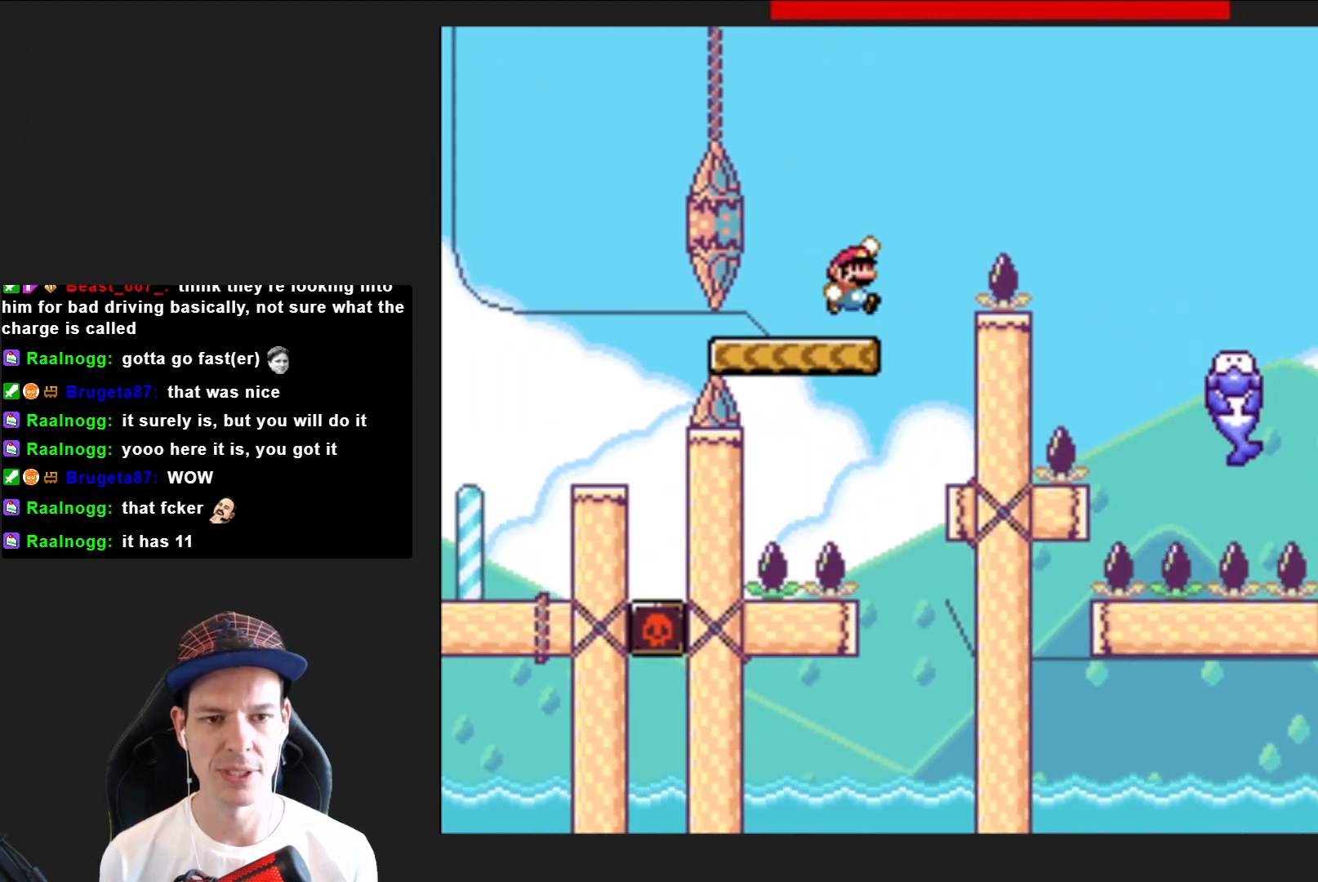
{"buttons": ["CROSS", "SQUARE", "DPAD_RIGHT"], "right_stick": "center", "events": []}
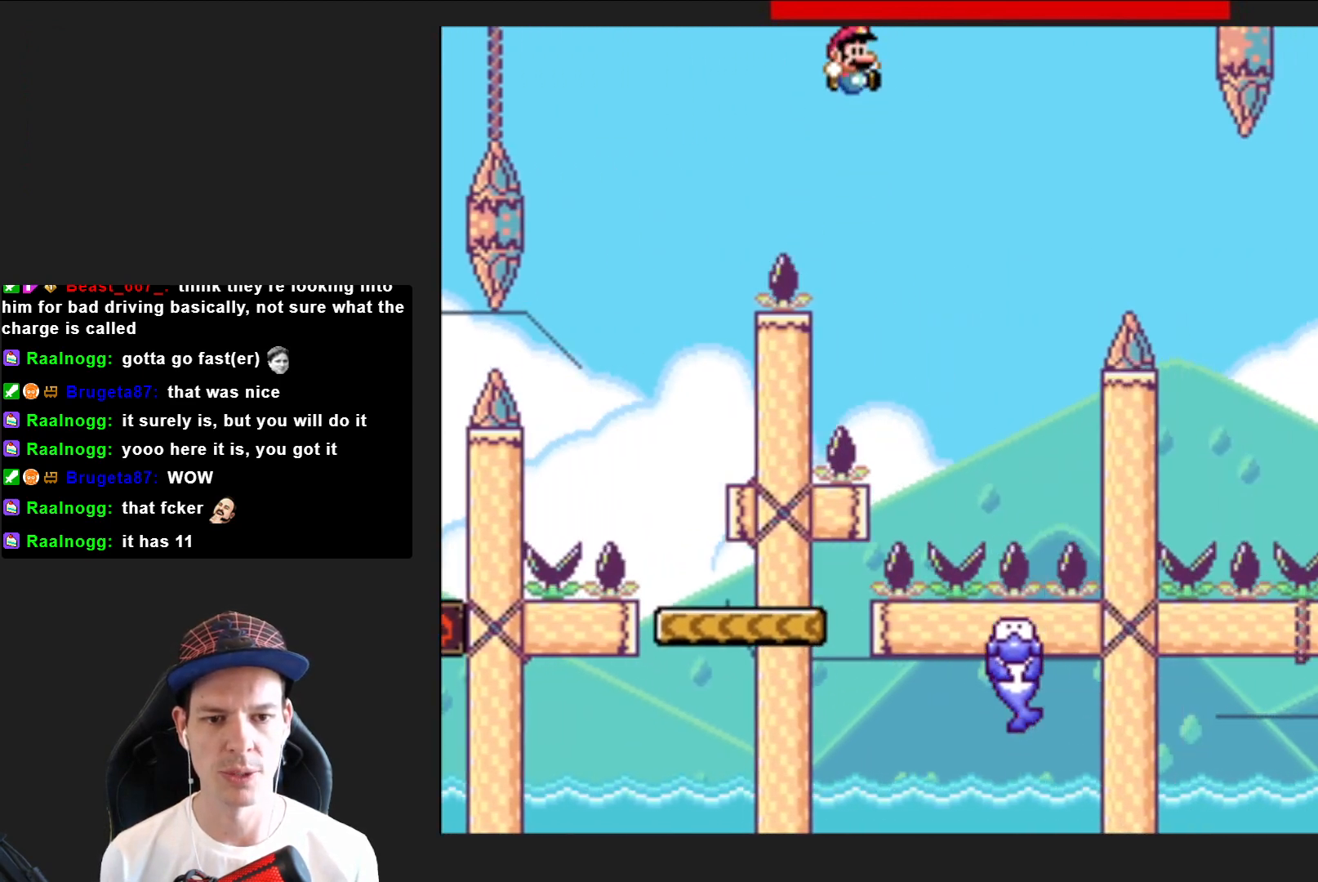
{"buttons": ["CROSS", "SQUARE"], "right_stick": "center", "events": [[100, "DPAD_RIGHT", "up"], [300, "DPAD_LEFT", "down"], [500, "DPAD_LEFT", "up"]]}
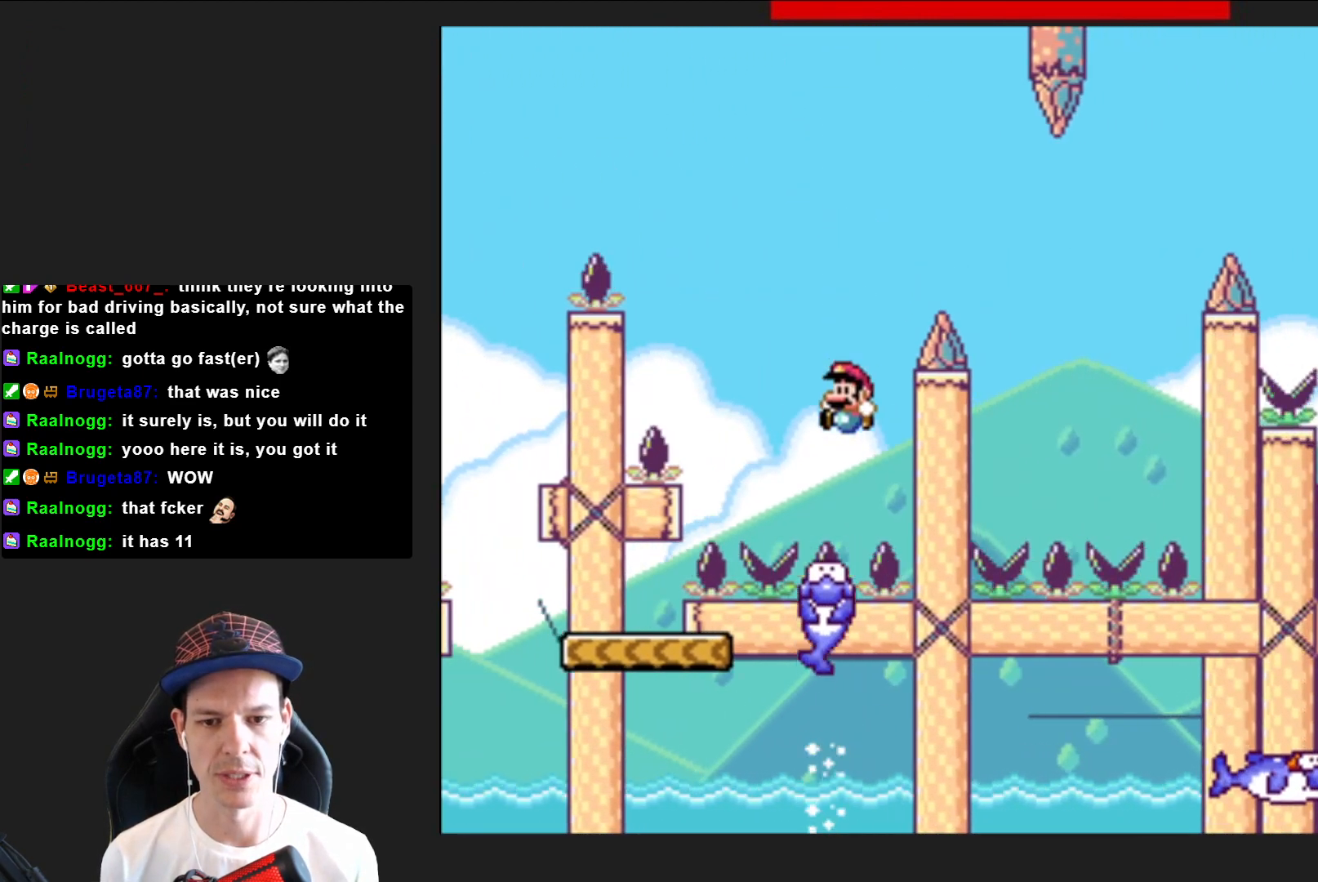
{"buttons": ["CROSS", "SQUARE", "DPAD_RIGHT"], "right_stick": "center", "events": [[67, "CROSS", "up"], [300, "DPAD_RIGHT", "down"], [334, "CROSS", "down"]]}
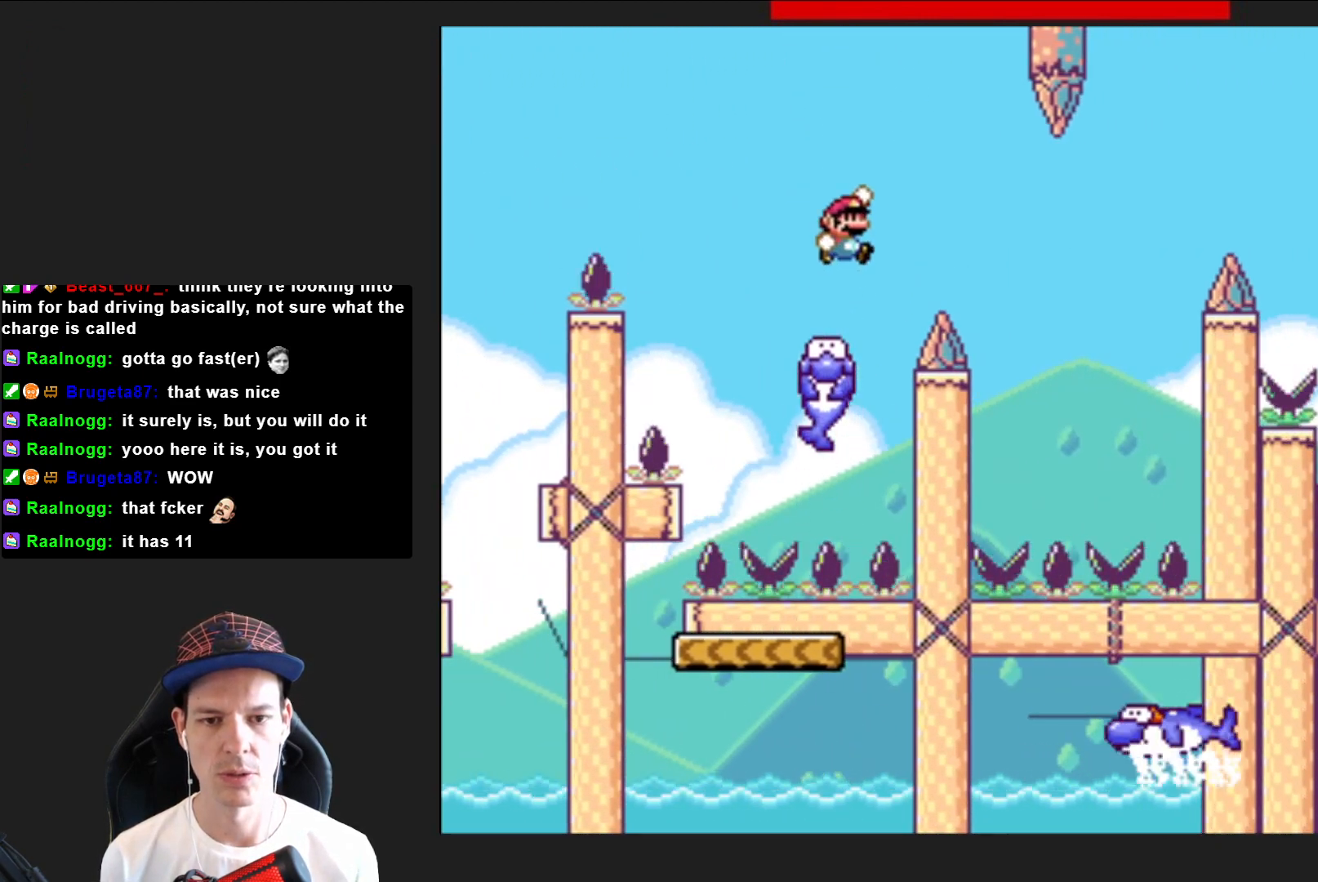
{"buttons": ["SQUARE", "DPAD_RIGHT"], "right_stick": "center", "events": [[66, "CROSS", "up"], [100, "DPAD_RIGHT", "up"], [400, "DPAD_RIGHT", "down"]]}
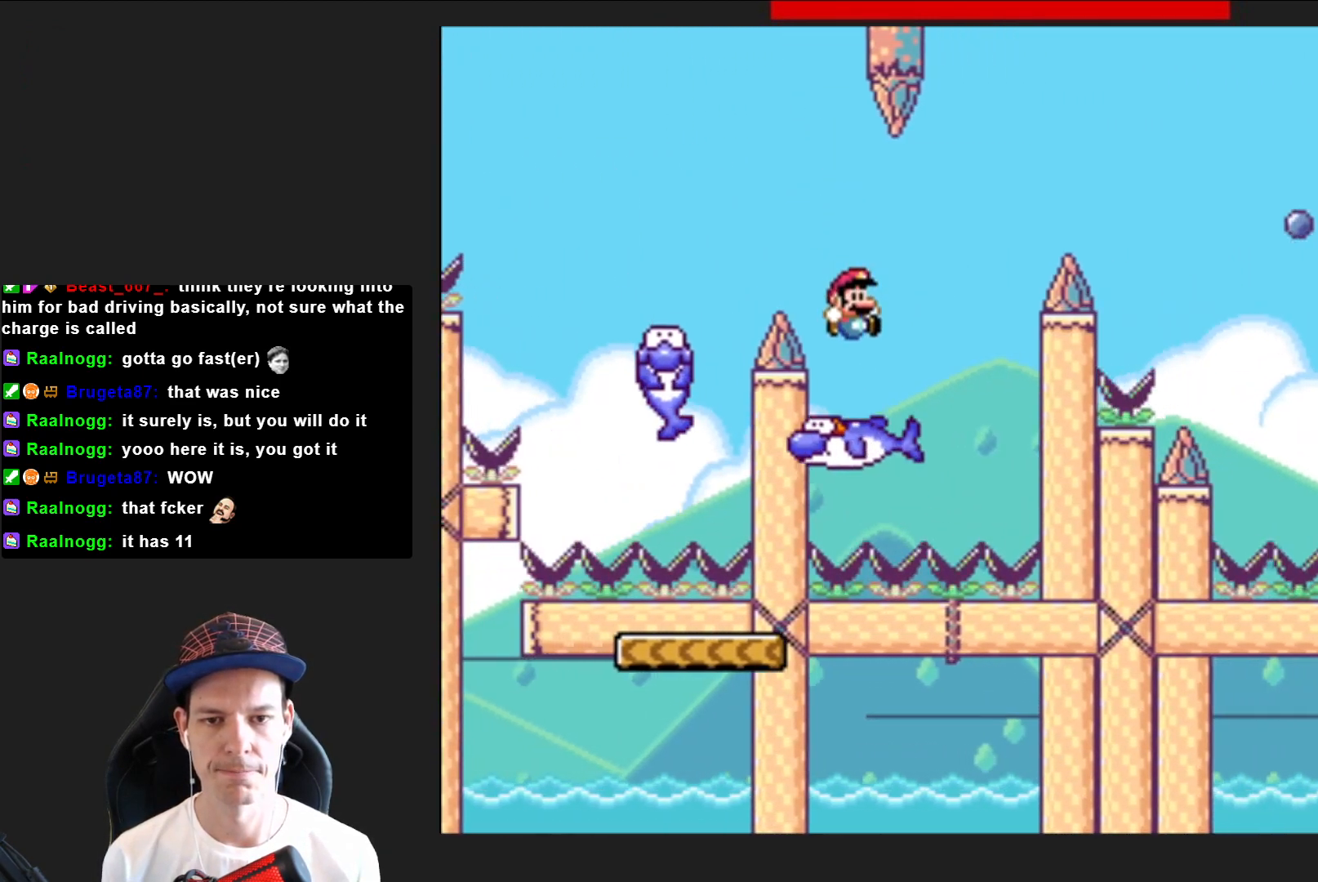
{"buttons": ["SQUARE", "DPAD_RIGHT"], "right_stick": "center", "events": [[67, "CROSS", "down"], [400, "CROSS", "up"]]}
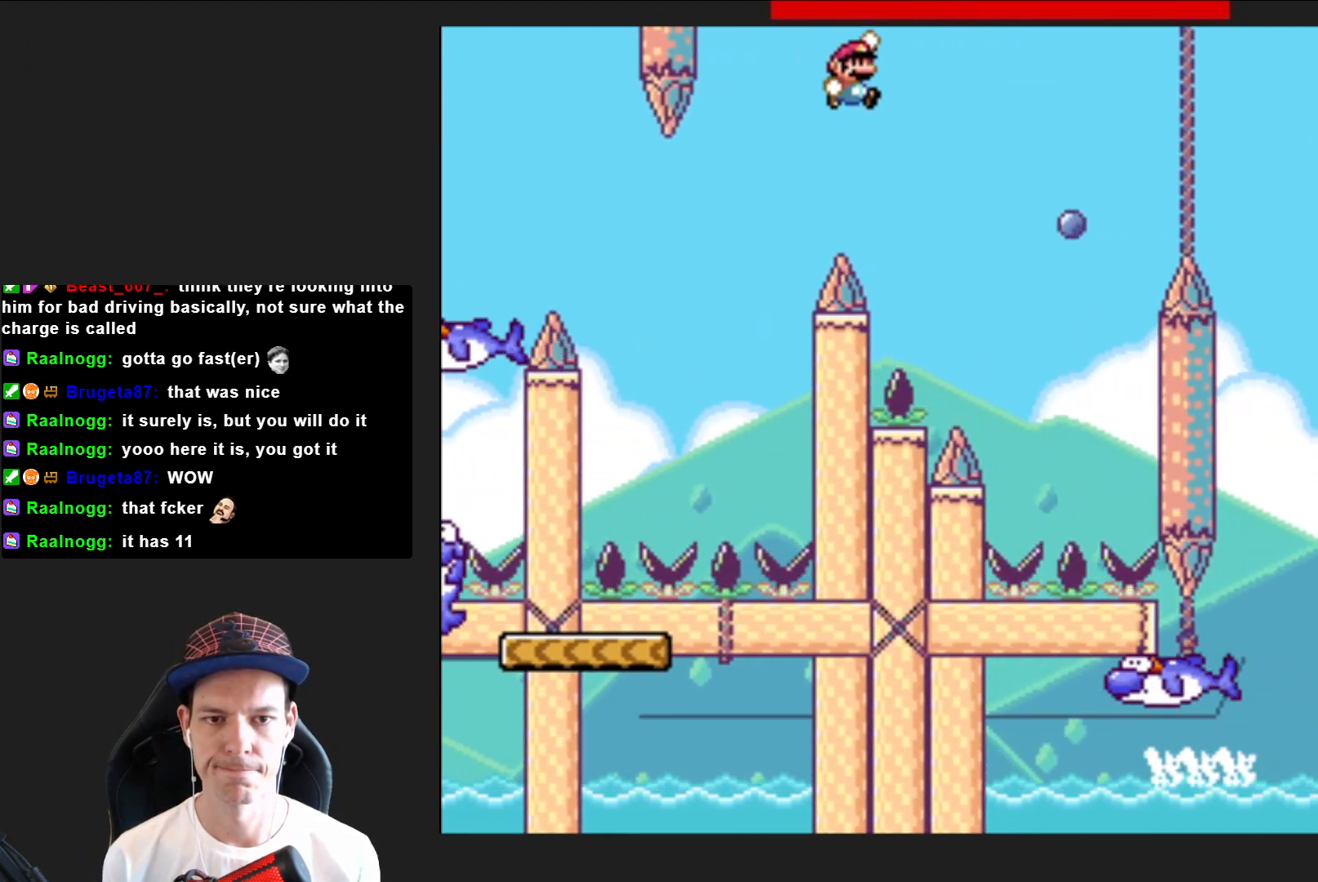
{"buttons": ["SQUARE", "R2", "DPAD_RIGHT"], "right_stick": "center", "events": [[66, "DPAD_RIGHT", "up"], [367, "DPAD_LEFT", "down"], [400, "DPAD_LEFT", "up"], [500, "DPAD_RIGHT", "down"], [500, "R2", "down"]]}
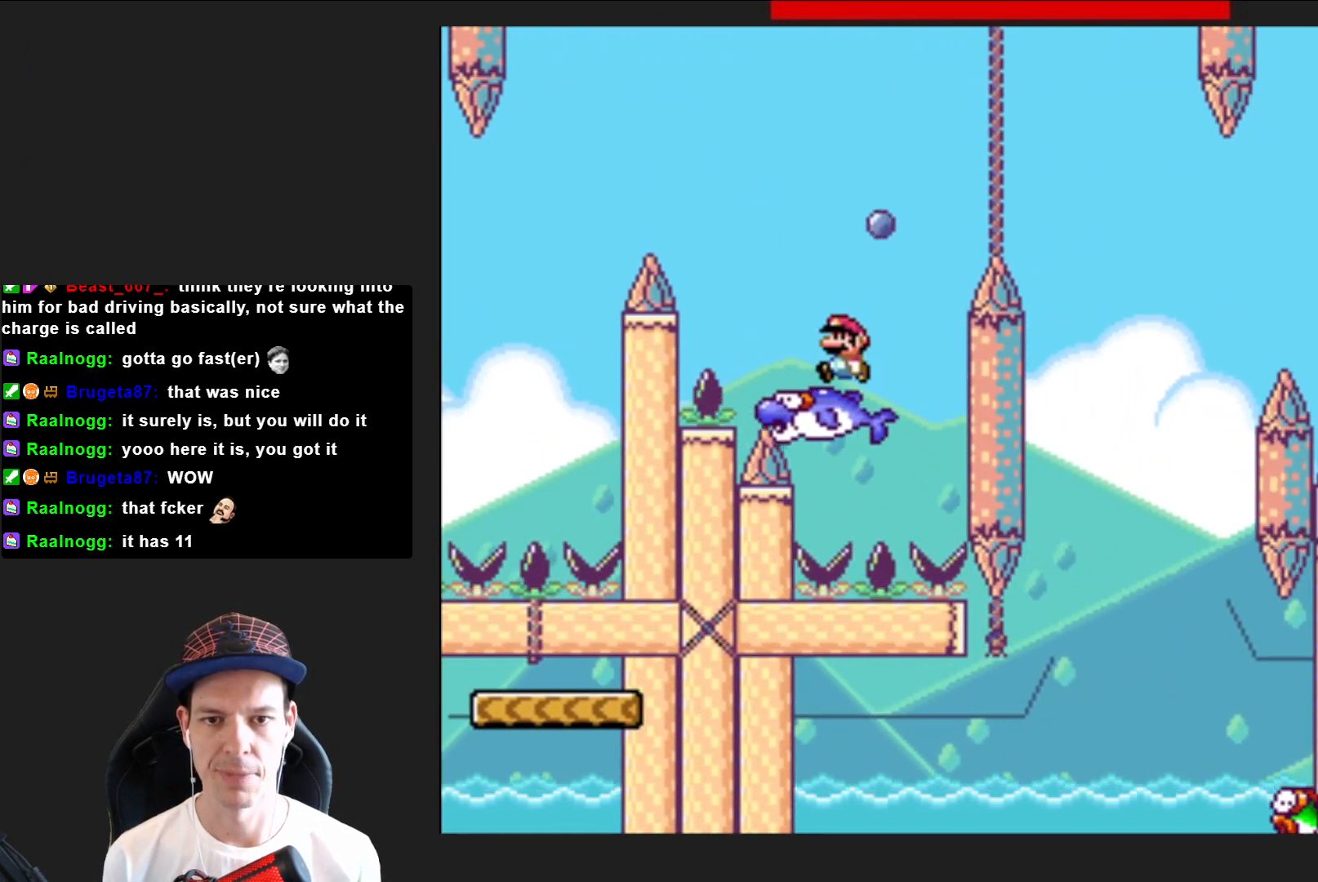
{"buttons": ["SQUARE", "R2"], "right_stick": "center", "events": [[501, "DPAD_RIGHT", "up"]]}
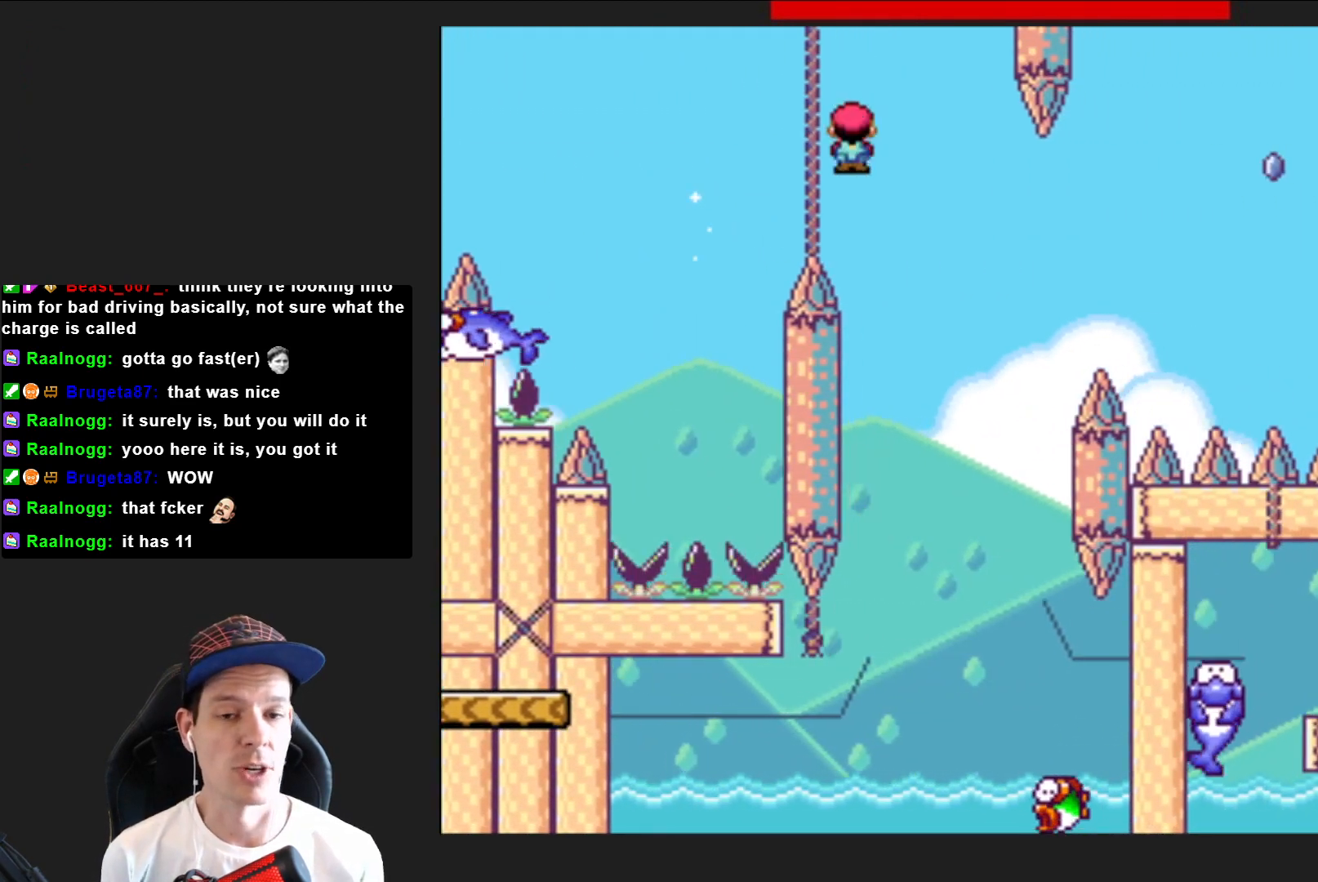
{"buttons": ["SQUARE", "R2"], "right_stick": "center", "events": [[133, "DPAD_LEFT", "down"], [300, "DPAD_LEFT", "up"]]}
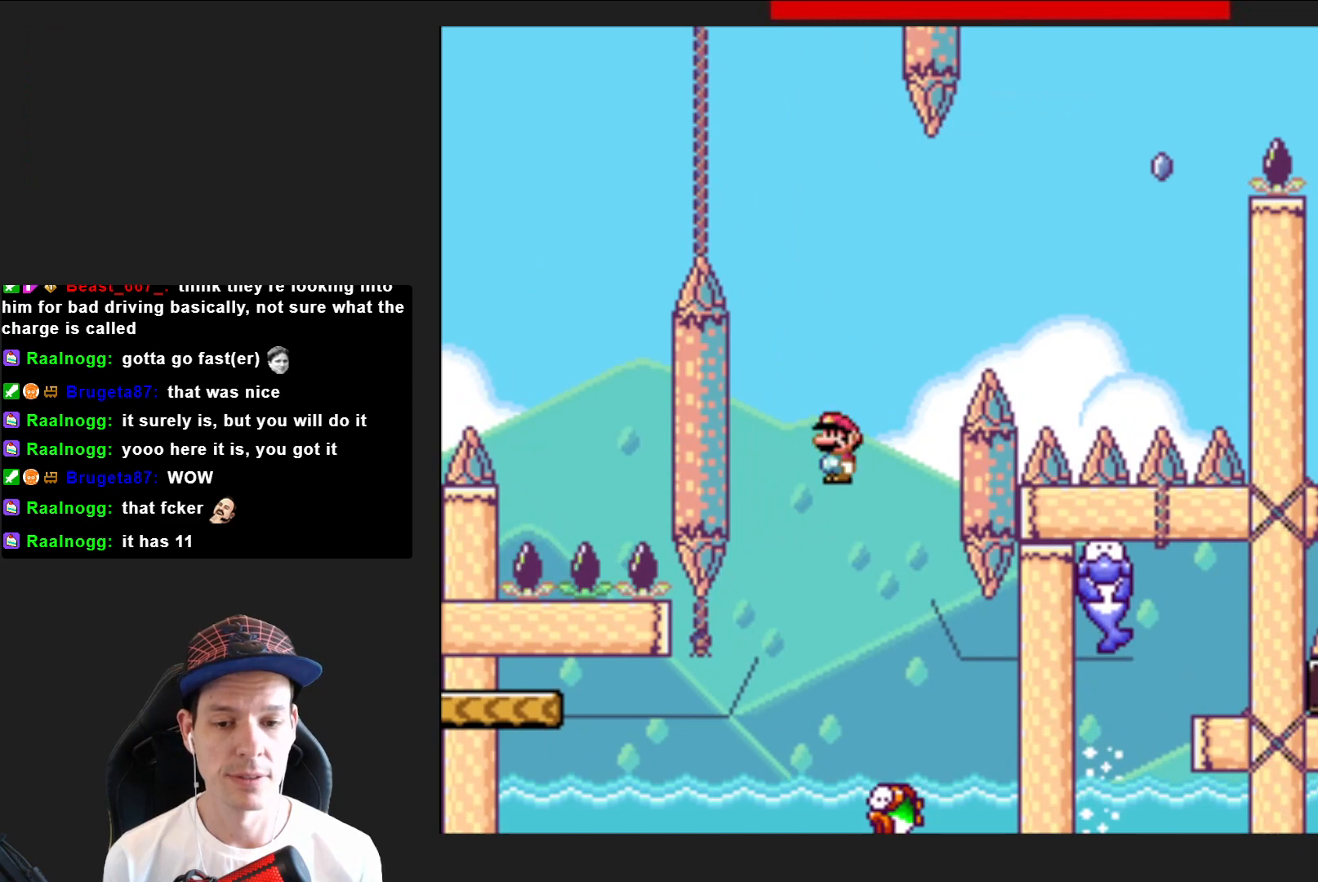
{"buttons": ["SQUARE", "R2"], "right_stick": "center", "events": [[33, "DPAD_RIGHT", "down"], [167, "DPAD_RIGHT", "up"], [300, "DPAD_LEFT", "down"], [434, "DPAD_LEFT", "up"]]}
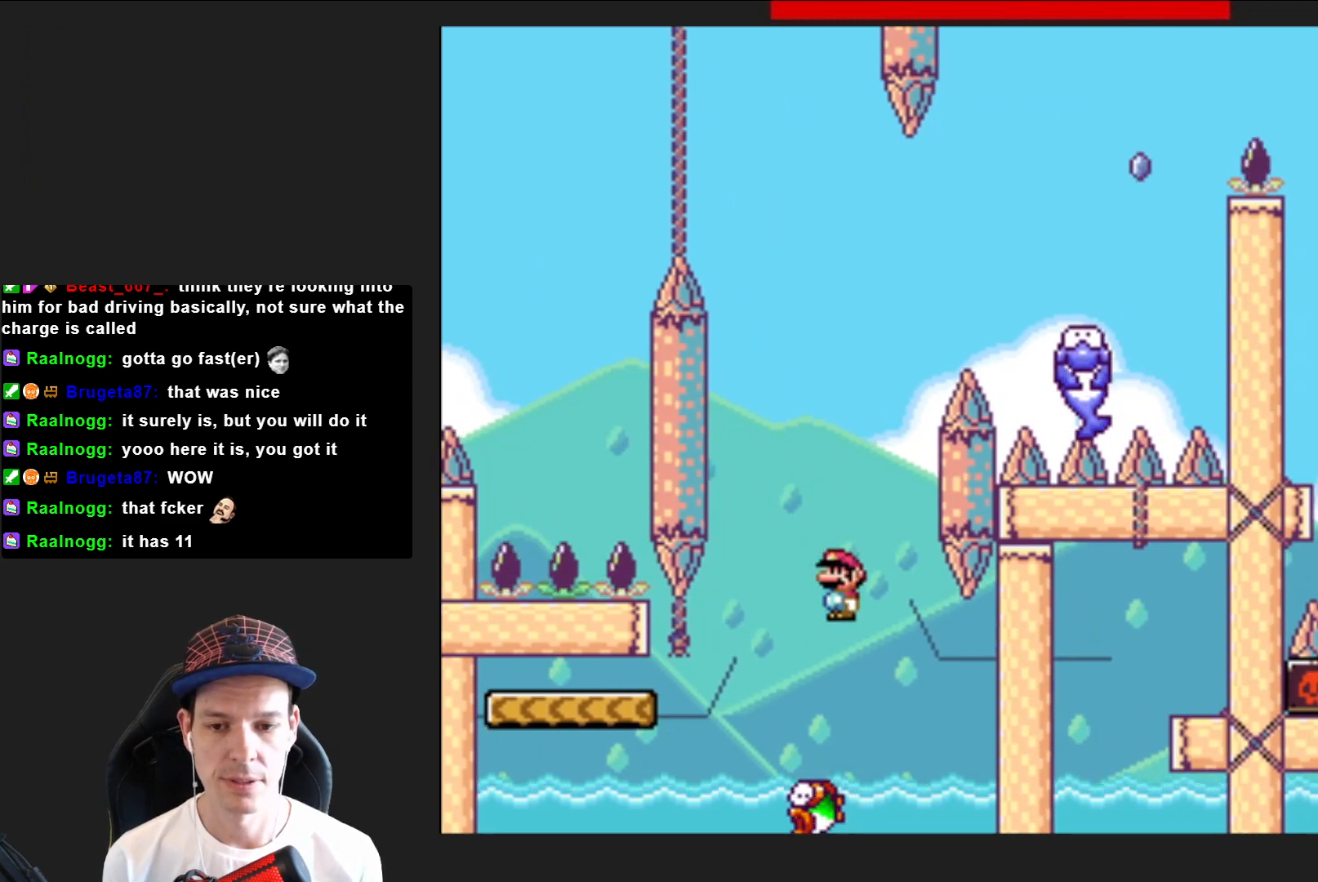
{"buttons": ["SQUARE", "R2"], "right_stick": "center", "events": []}
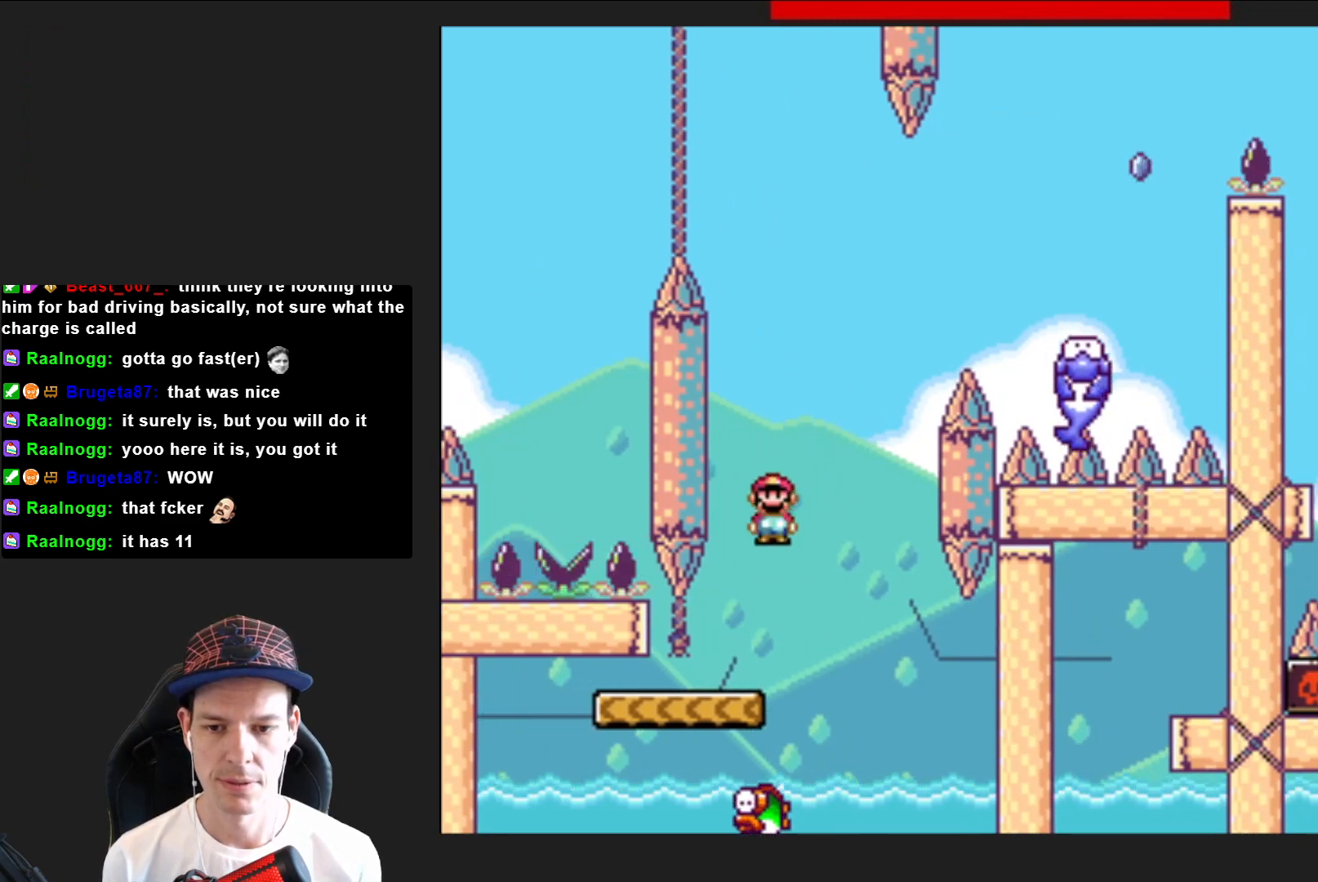
{"buttons": ["SQUARE"], "right_stick": "center", "events": [[133, "DPAD_RIGHT", "down"], [200, "R2", "up"], [234, "DPAD_RIGHT", "up"], [400, "DPAD_LEFT", "down"], [501, "DPAD_LEFT", "up"]]}
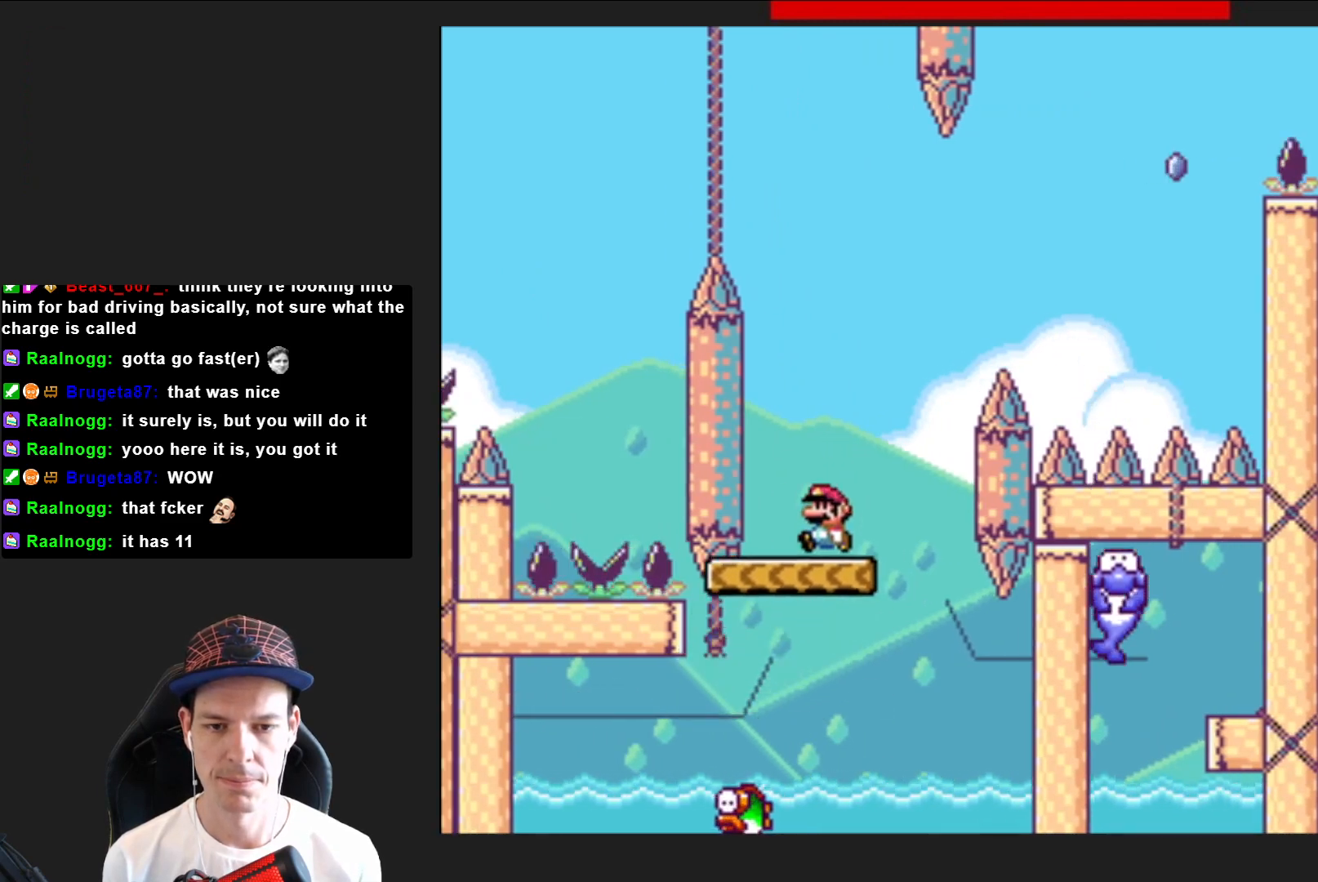
{"buttons": ["CROSS", "SQUARE", "DPAD_RIGHT"], "right_stick": "center", "events": [[233, "DPAD_RIGHT", "down"], [300, "CROSS", "down"]]}
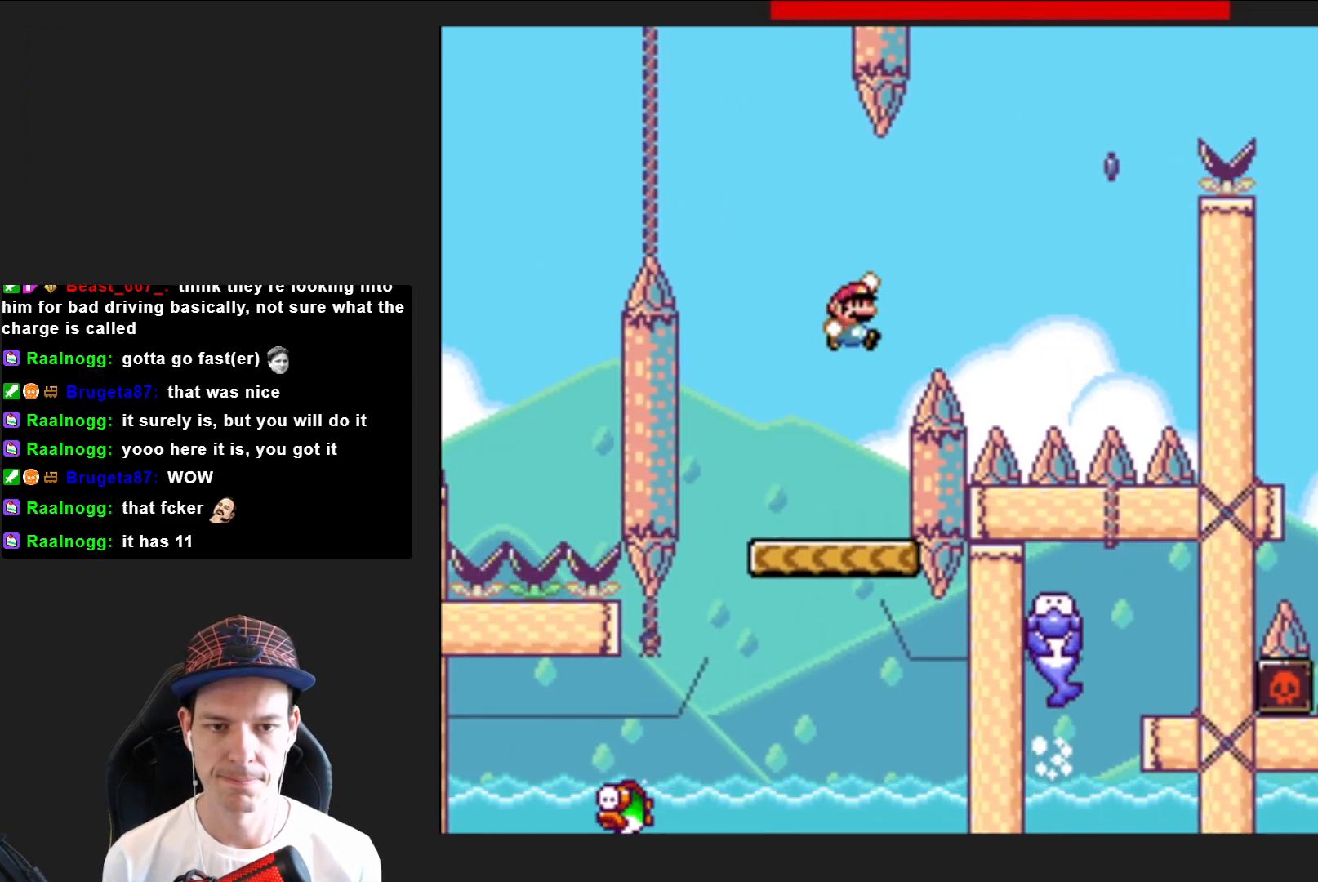
{"buttons": ["SQUARE"], "right_stick": "center", "events": [[234, "DPAD_RIGHT", "up"], [334, "CROSS", "up"], [367, "DPAD_LEFT", "down"], [501, "DPAD_LEFT", "up"]]}
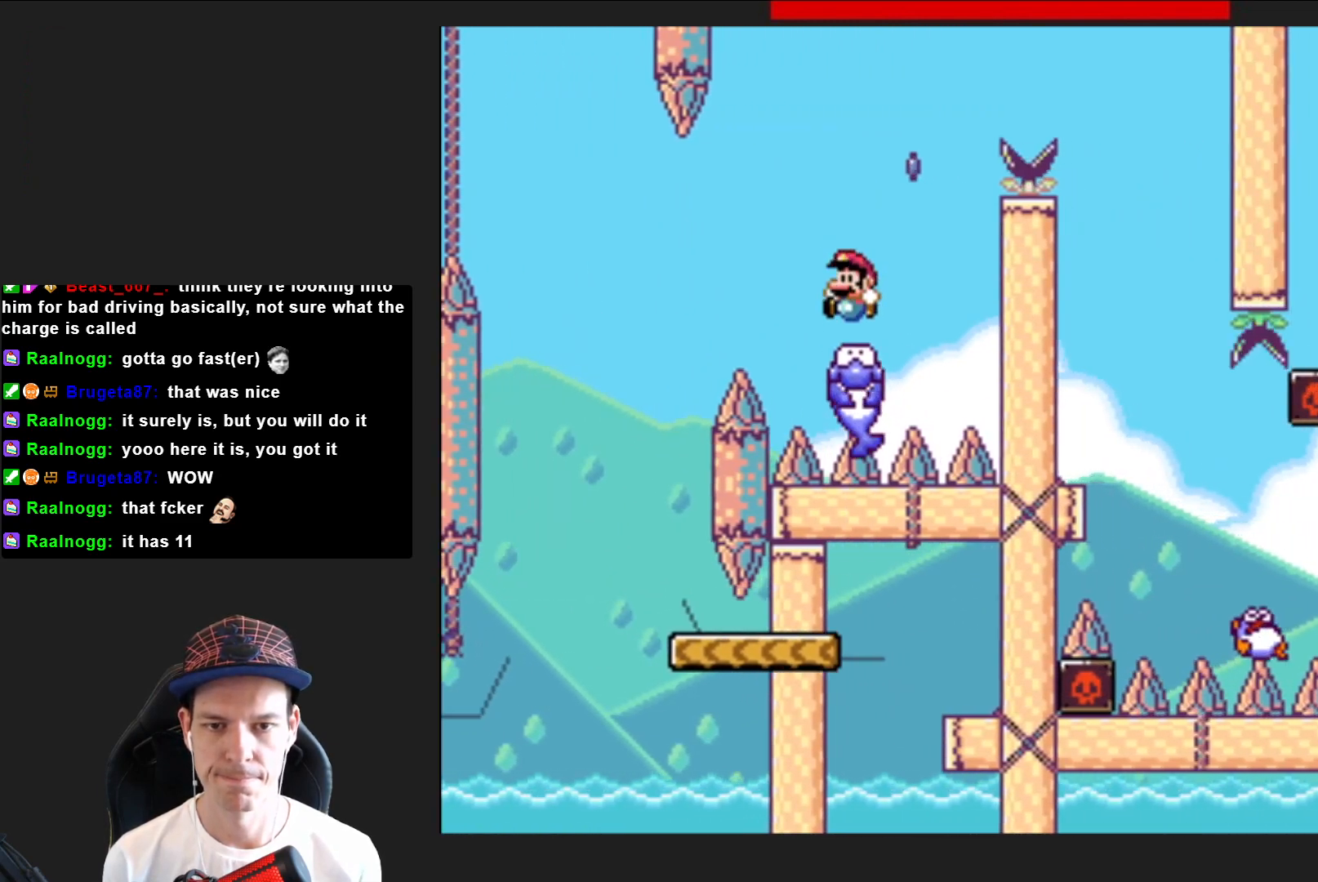
{"buttons": ["SQUARE", "R2", "DPAD_RIGHT"], "right_stick": "center", "events": [[66, "DPAD_RIGHT", "down"], [200, "R2", "down"]]}
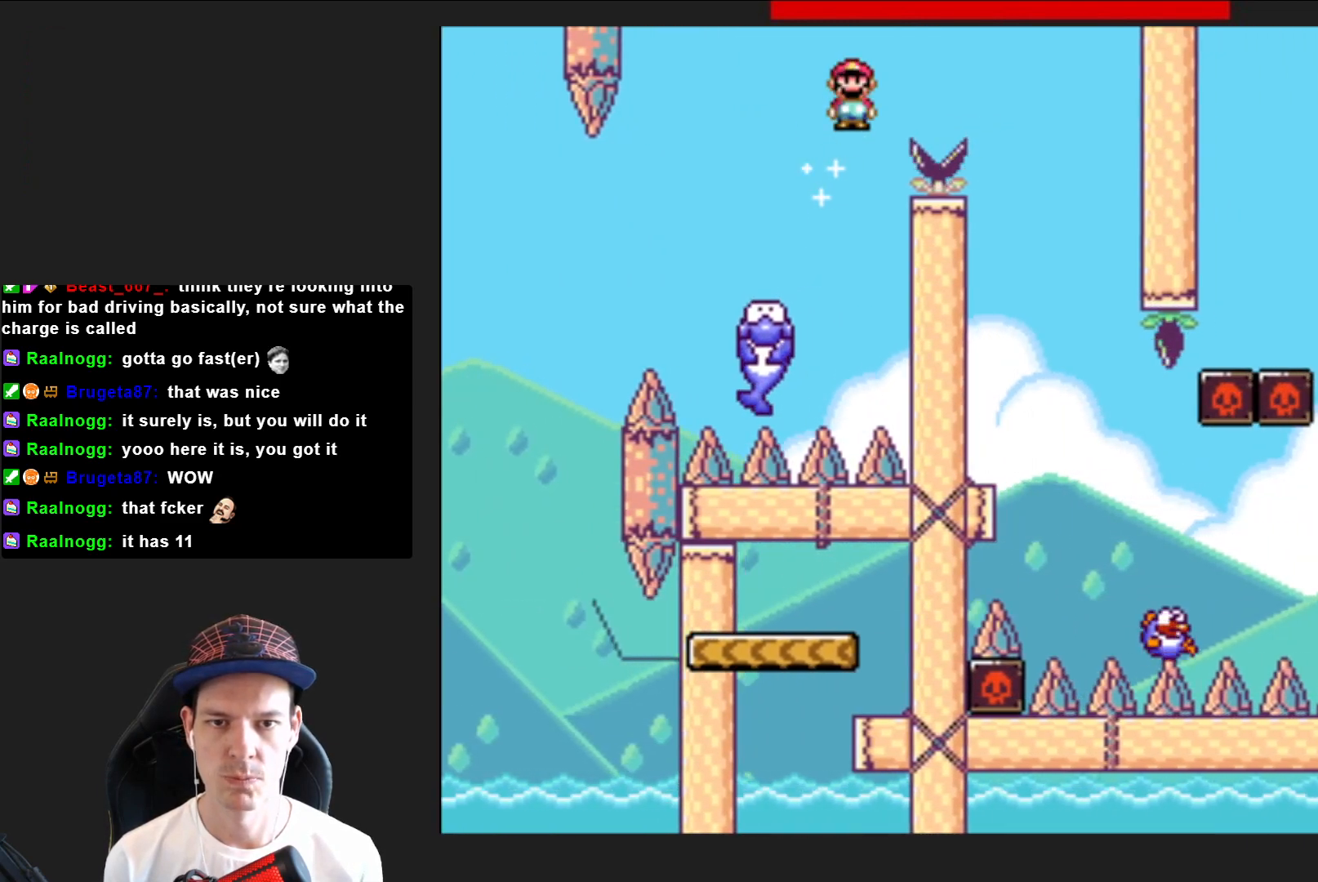
{"buttons": ["SQUARE"], "right_stick": "center", "events": [[267, "DPAD_RIGHT", "up"], [334, "R2", "up"], [367, "DPAD_LEFT", "down"], [467, "DPAD_LEFT", "up"]]}
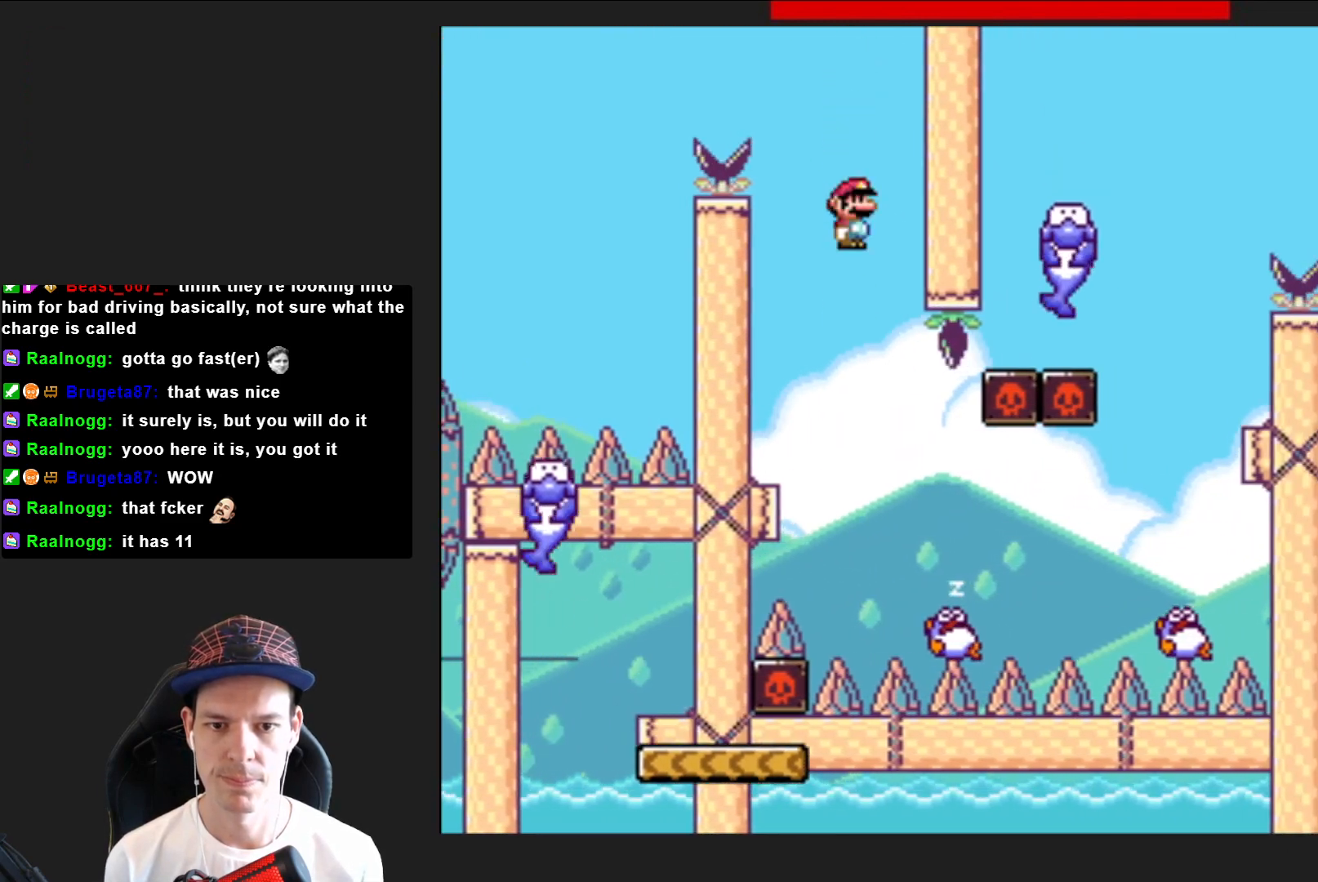
{"buttons": ["SQUARE", "R2", "DPAD_RIGHT"], "right_stick": "center", "events": [[33, "DPAD_RIGHT", "down"], [400, "R2", "down"]]}
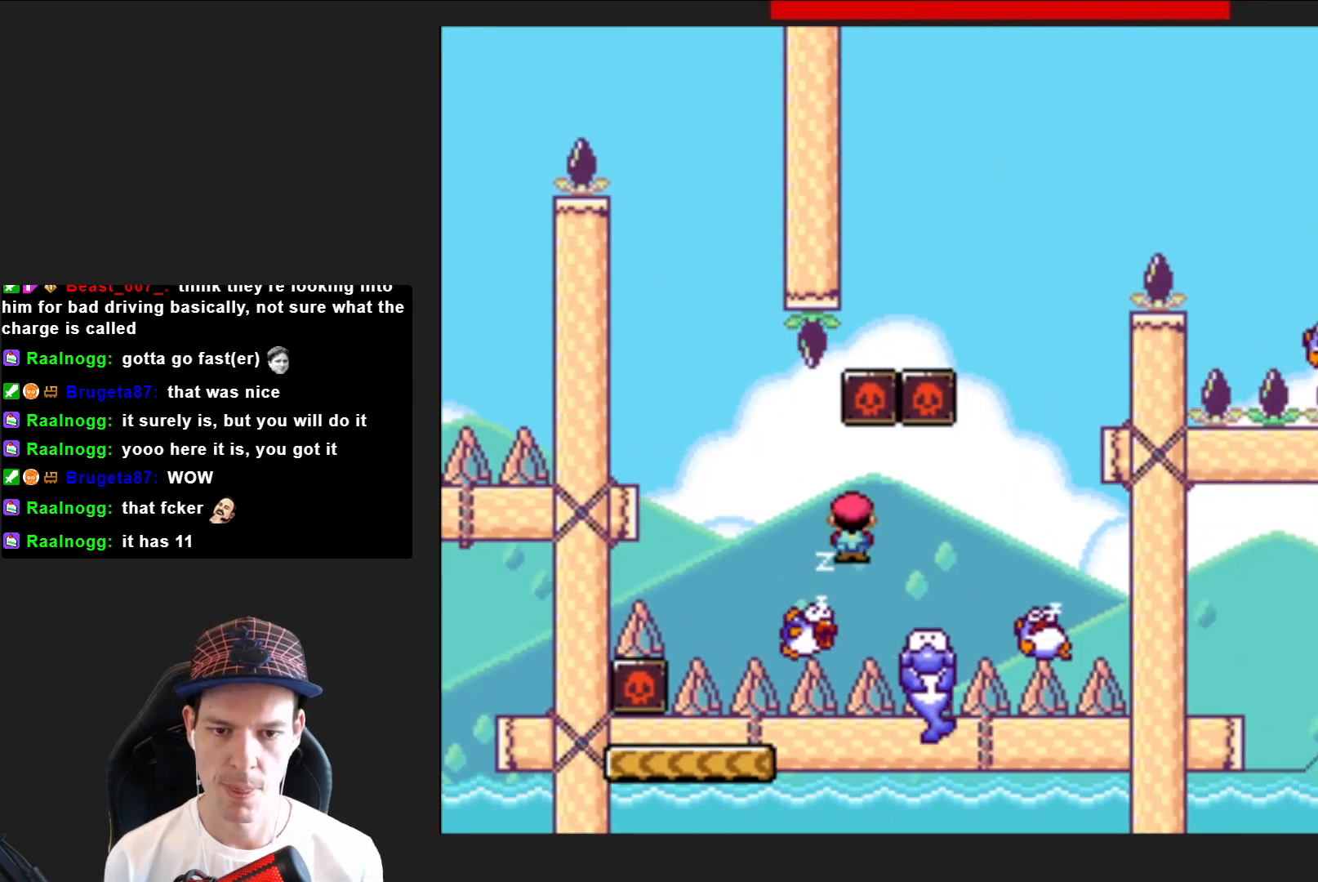
{"buttons": ["SQUARE", "R2", "DPAD_LEFT"], "right_stick": "center", "events": [[234, "DPAD_RIGHT", "up"], [367, "DPAD_LEFT", "down"]]}
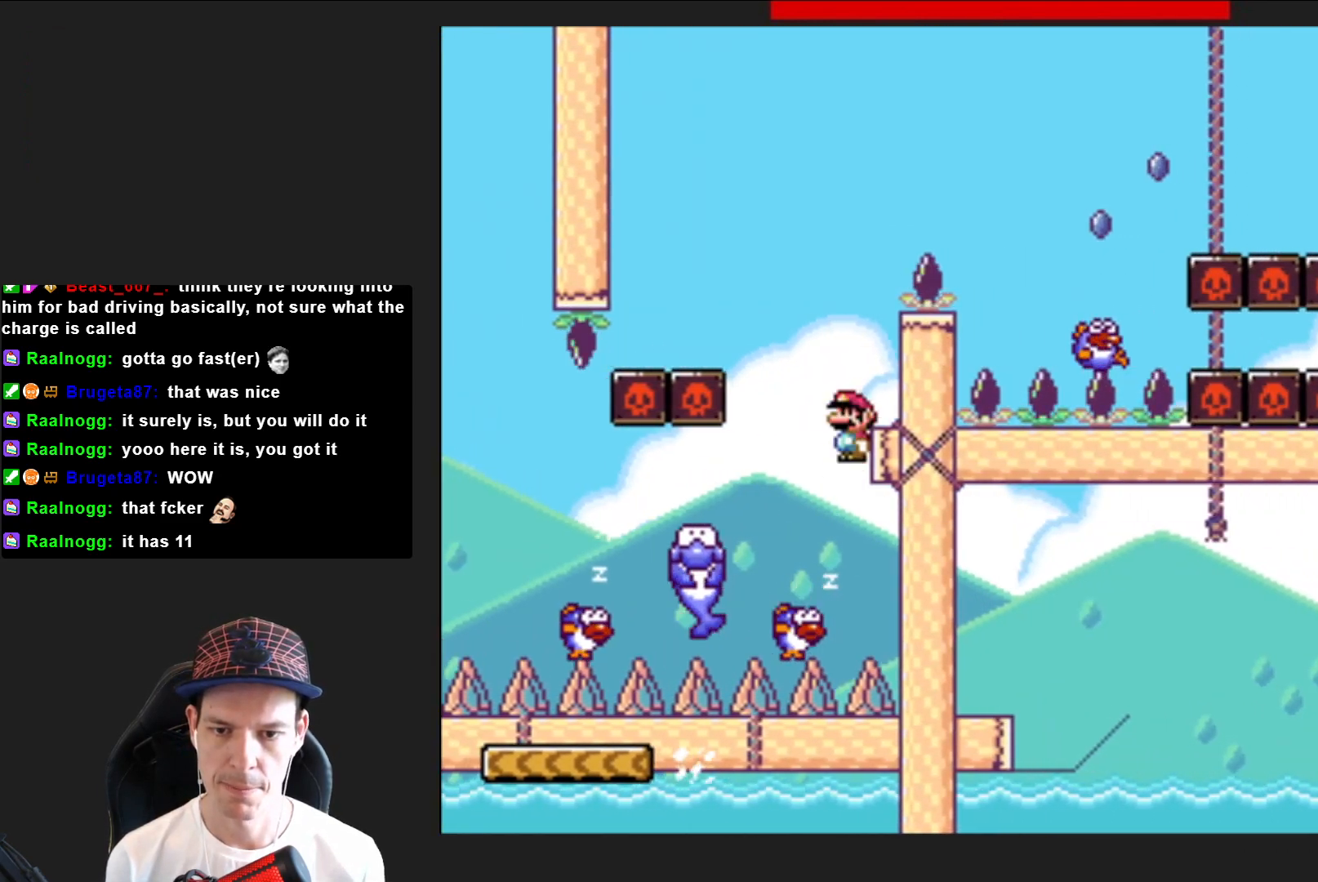
{"buttons": ["SQUARE", "R2", "DPAD_RIGHT"], "right_stick": "center", "events": [[367, "DPAD_LEFT", "up"], [500, "DPAD_RIGHT", "down"]]}
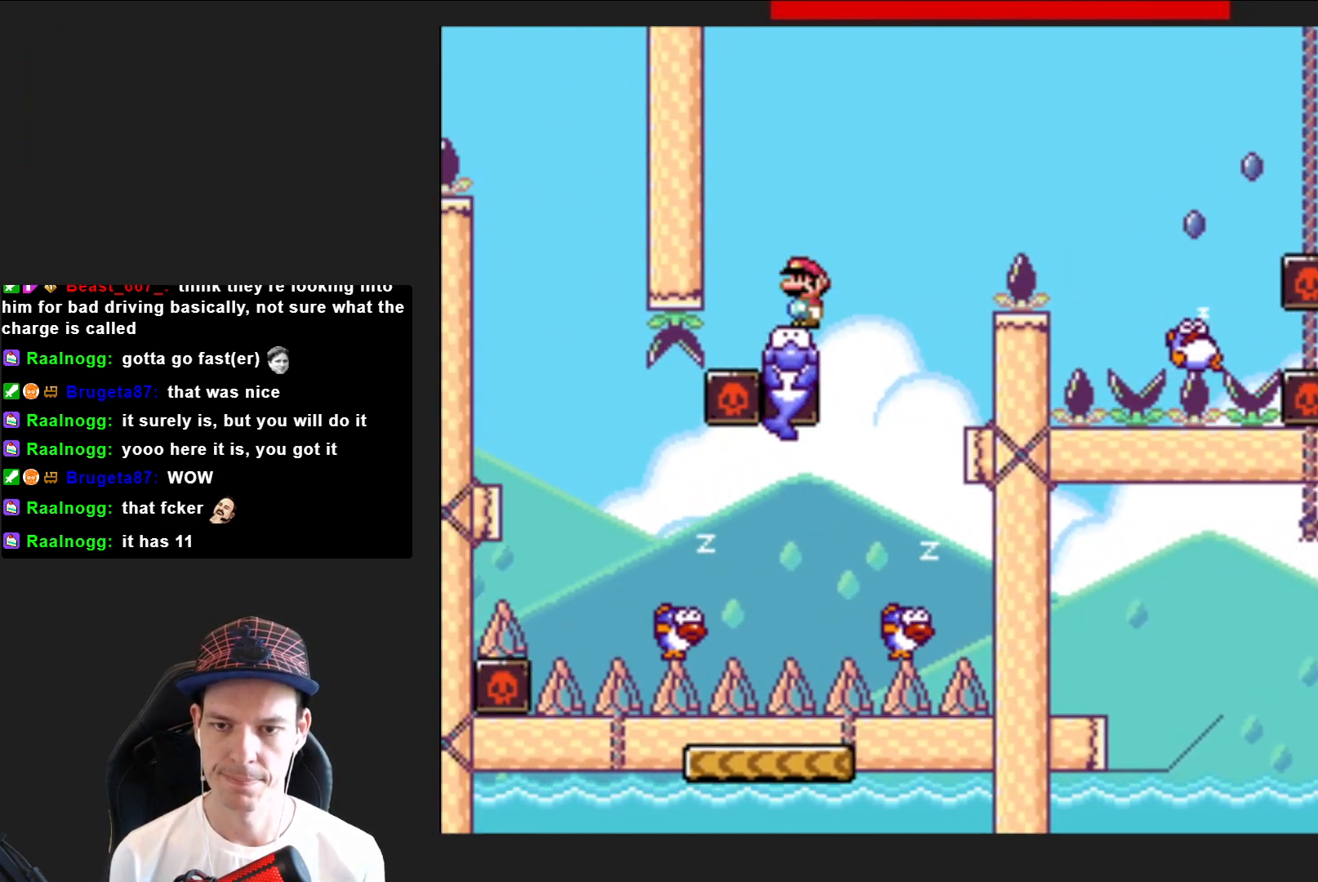
{"buttons": ["SQUARE", "R2", "DPAD_RIGHT"], "right_stick": "center", "events": [[33, "R2", "up"], [267, "R2", "down"]]}